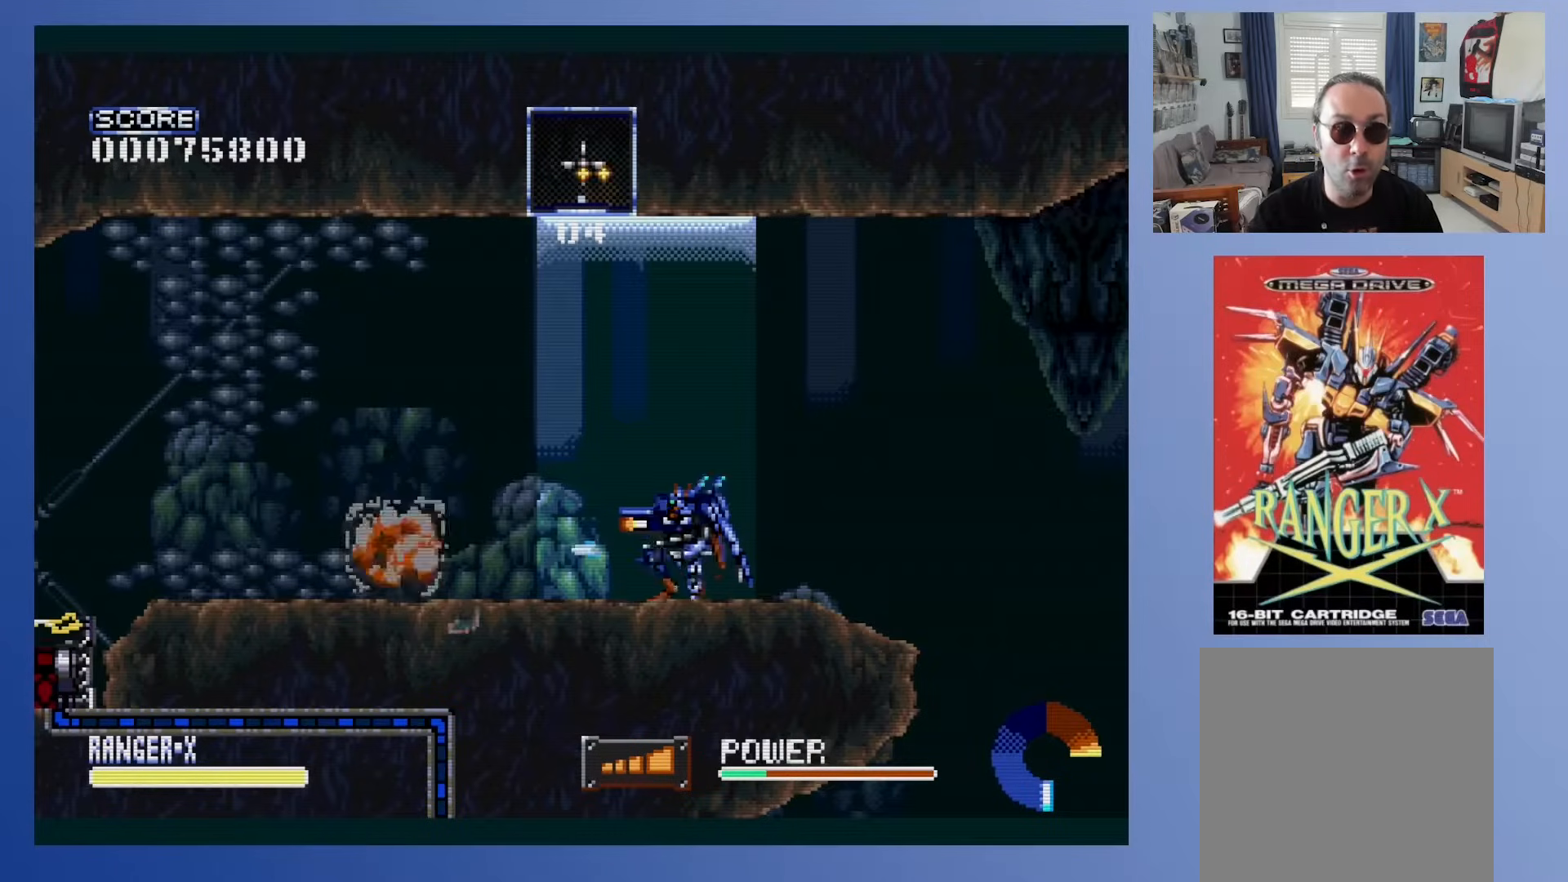
Gameplay with a controller (Xbox layout); each line is a JSON object with the inputs held at the frame after it. "events" lists button and stick changes between this image and that frame as [ms after this image, input, new state], when the widget could be followed in between. Not read: L3 R3 left_stick right_stick.
{"buttons": ["X", "DPAD_DOWN"], "events": [[150, "DPAD_DOWN", "down"]]}
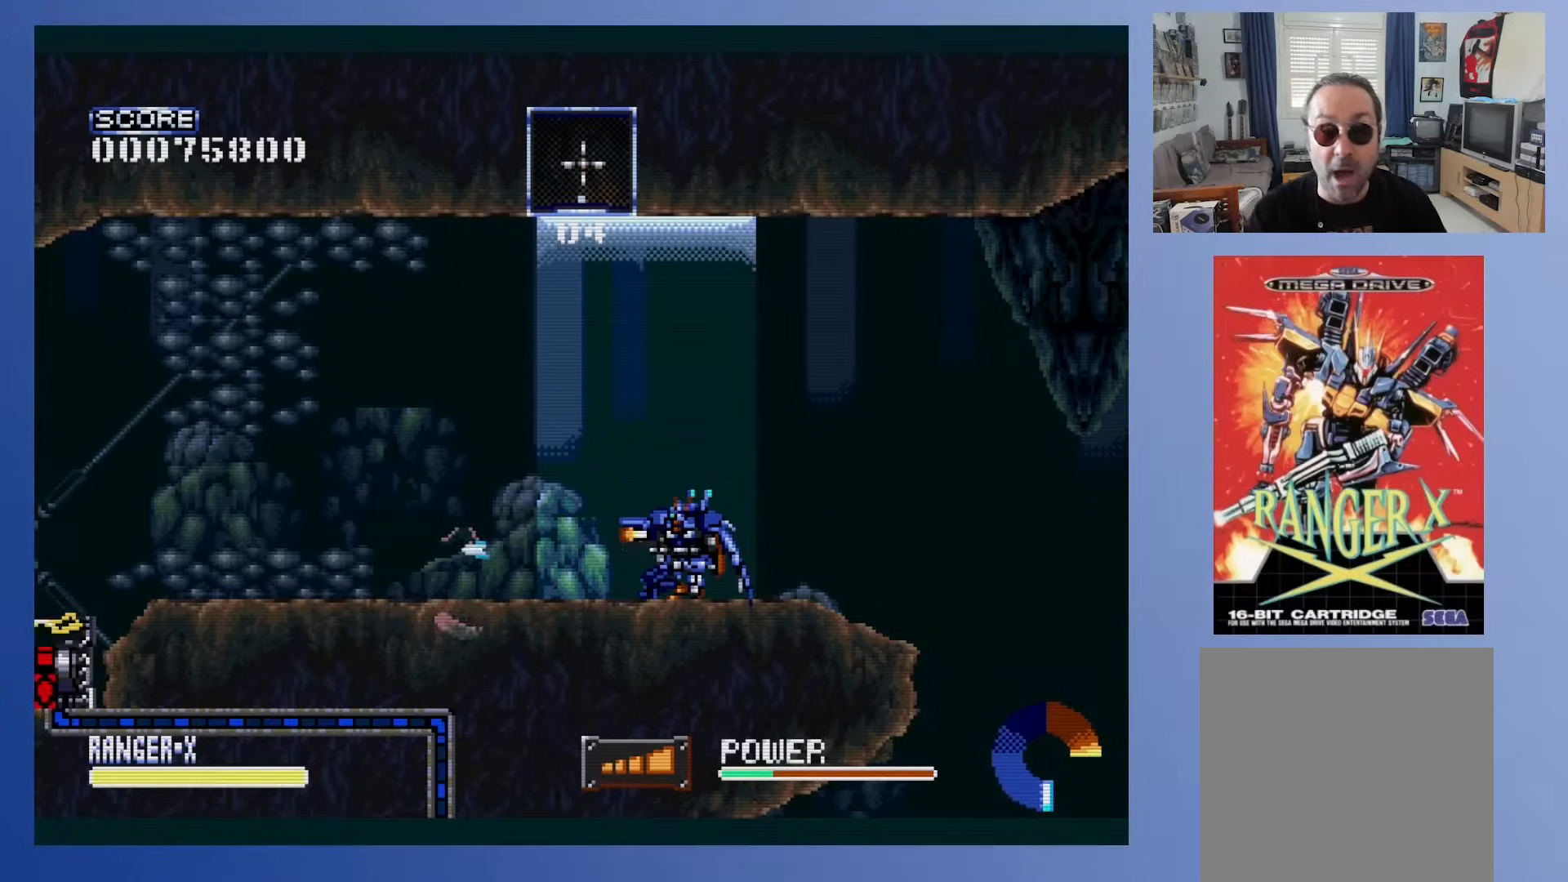
{"buttons": ["X", "DPAD_DOWN"], "events": []}
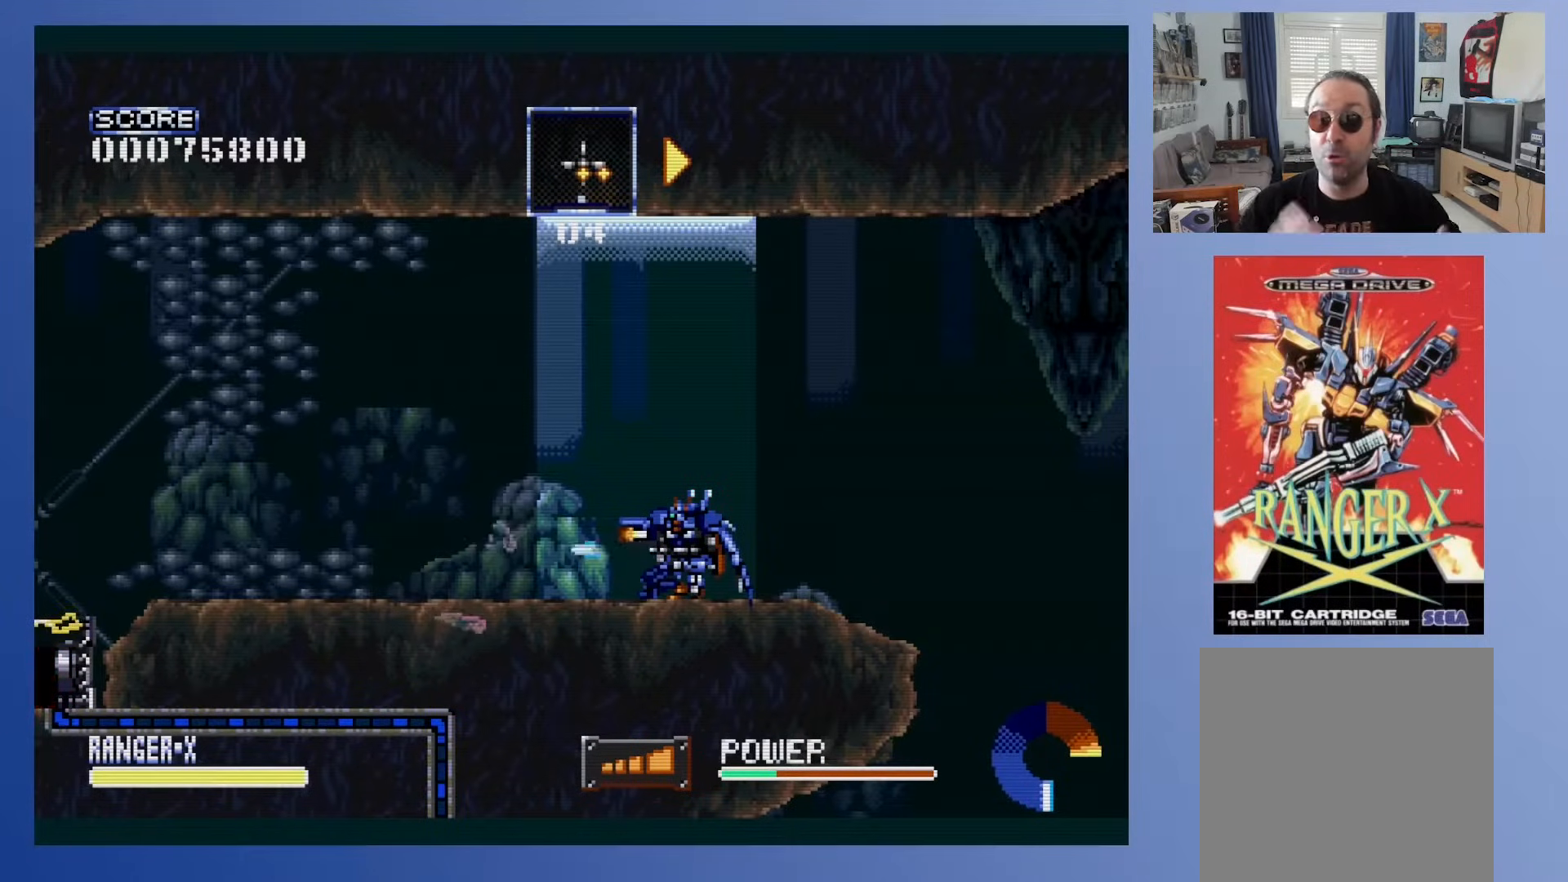
{"buttons": ["A", "DPAD_DOWN"], "events": [[433, "A", "down"], [433, "X", "up"]]}
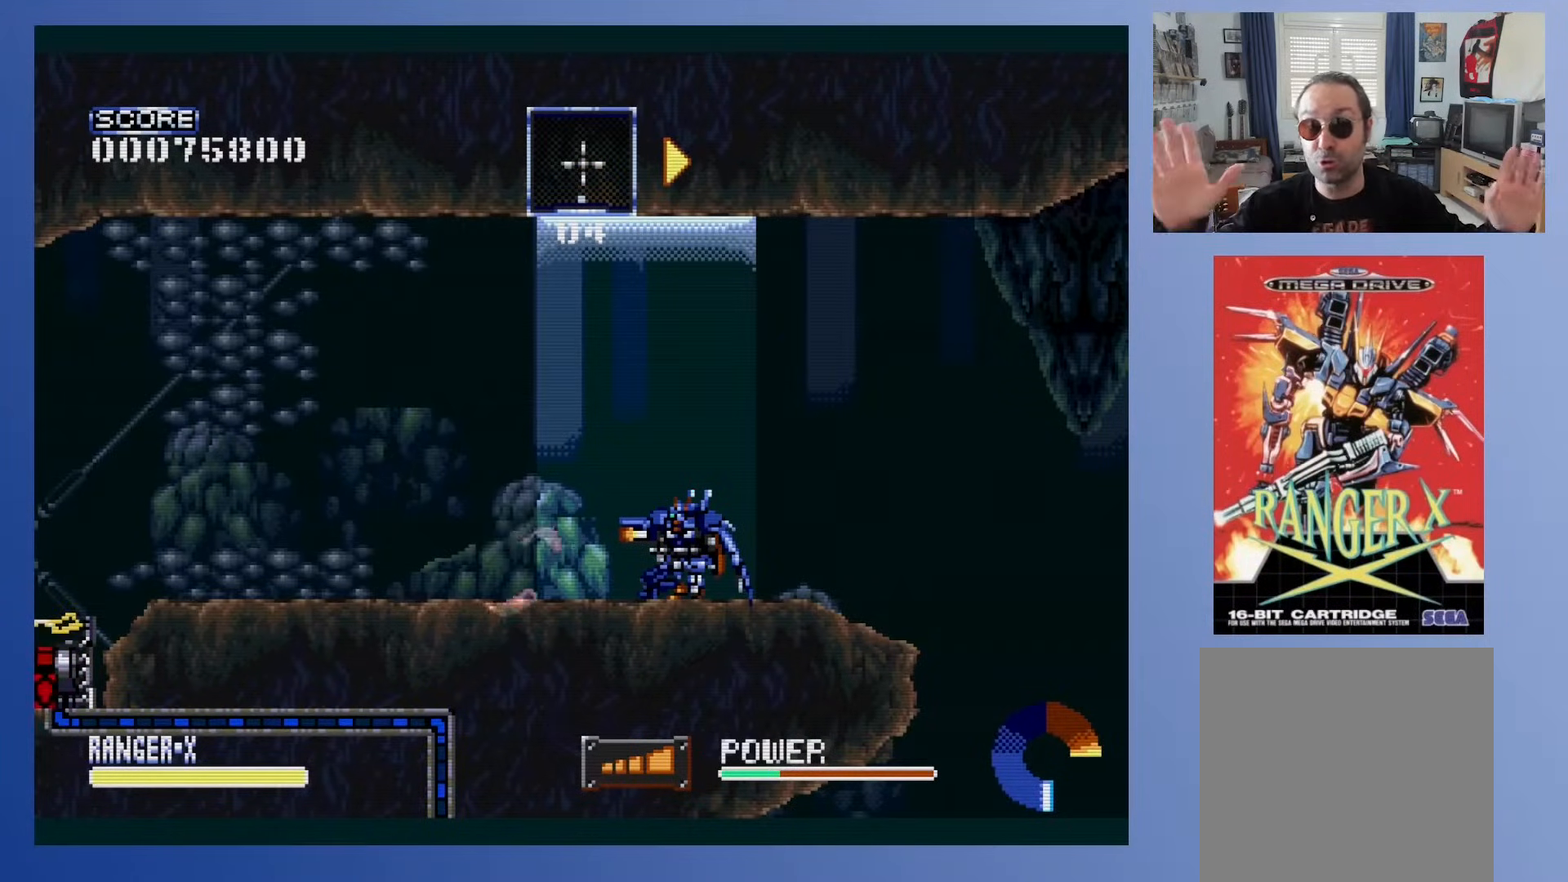
{"buttons": ["A", "DPAD_DOWN"], "events": []}
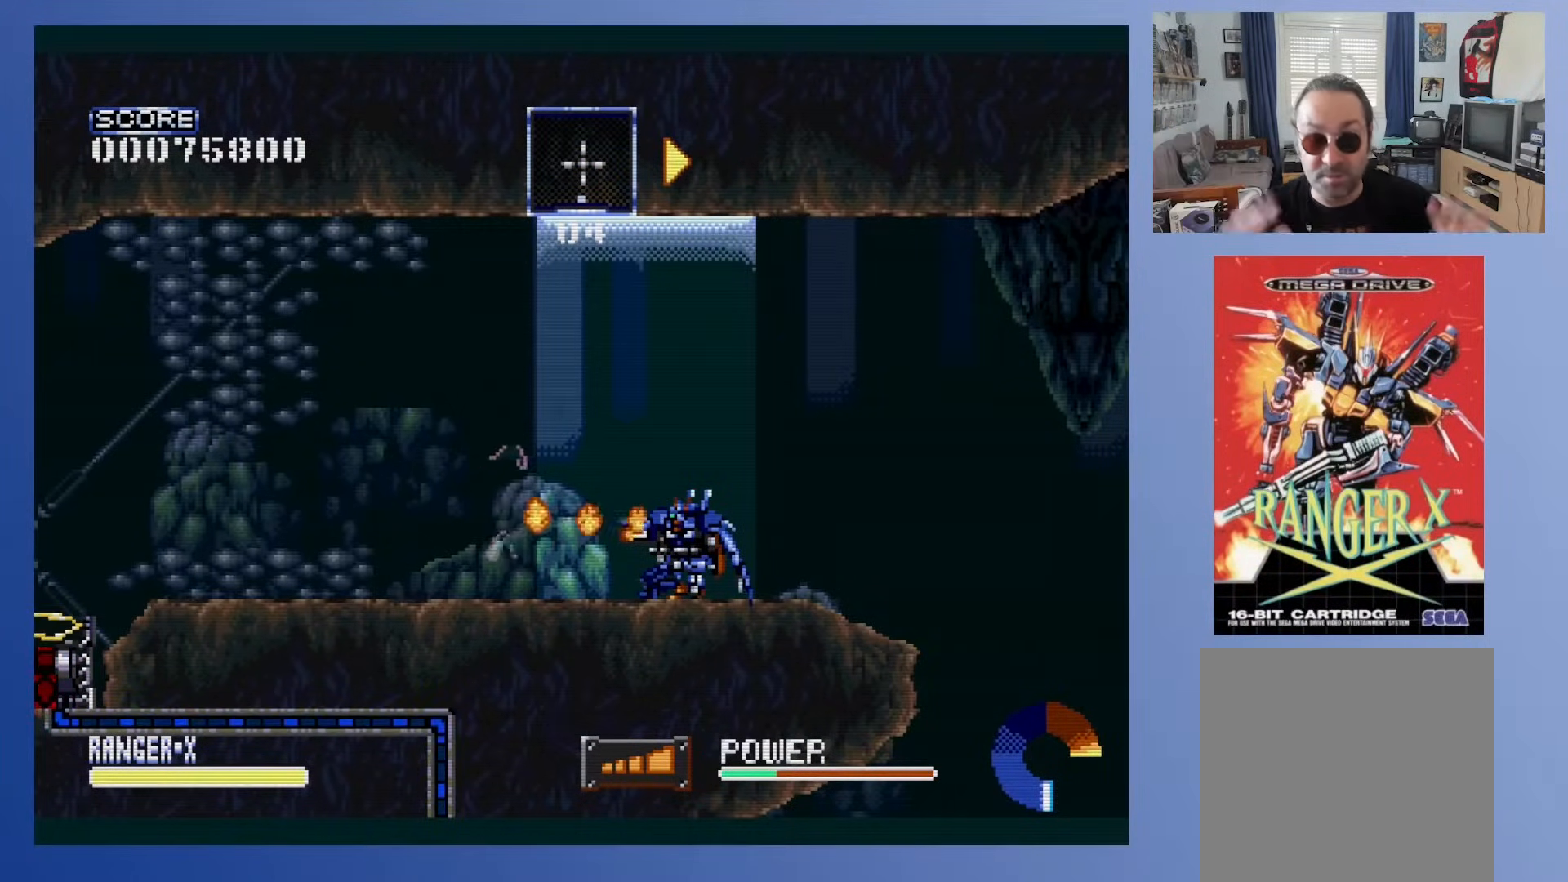
{"buttons": ["A"], "events": [[417, "DPAD_DOWN", "up"]]}
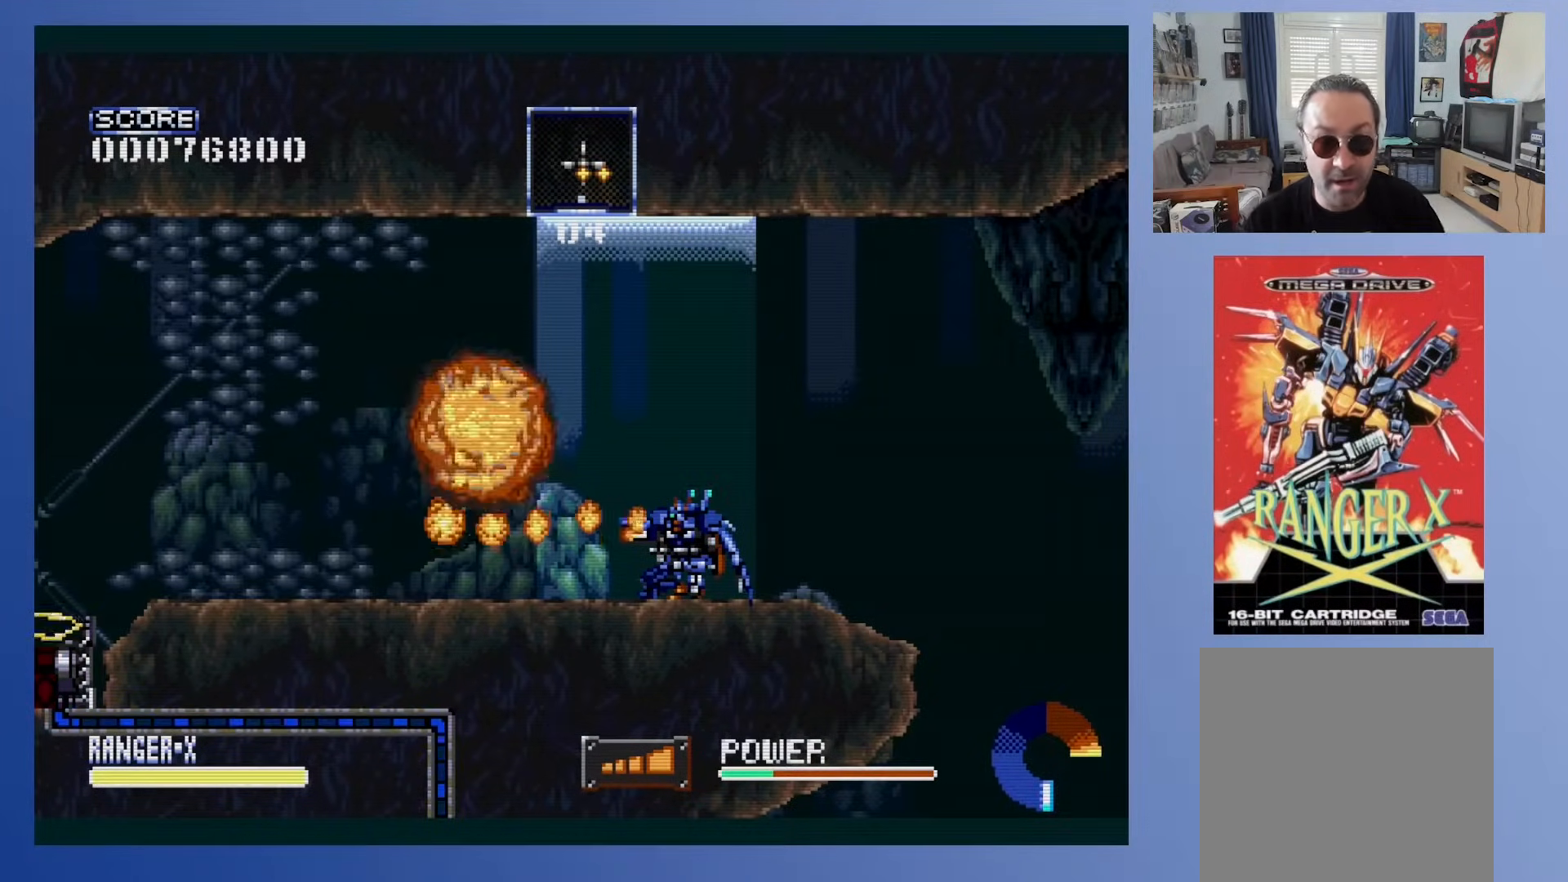
{"buttons": ["A", "DPAD_DOWN"], "events": [[50, "DPAD_UP", "down"], [233, "DPAD_UP", "up"], [383, "DPAD_DOWN", "down"]]}
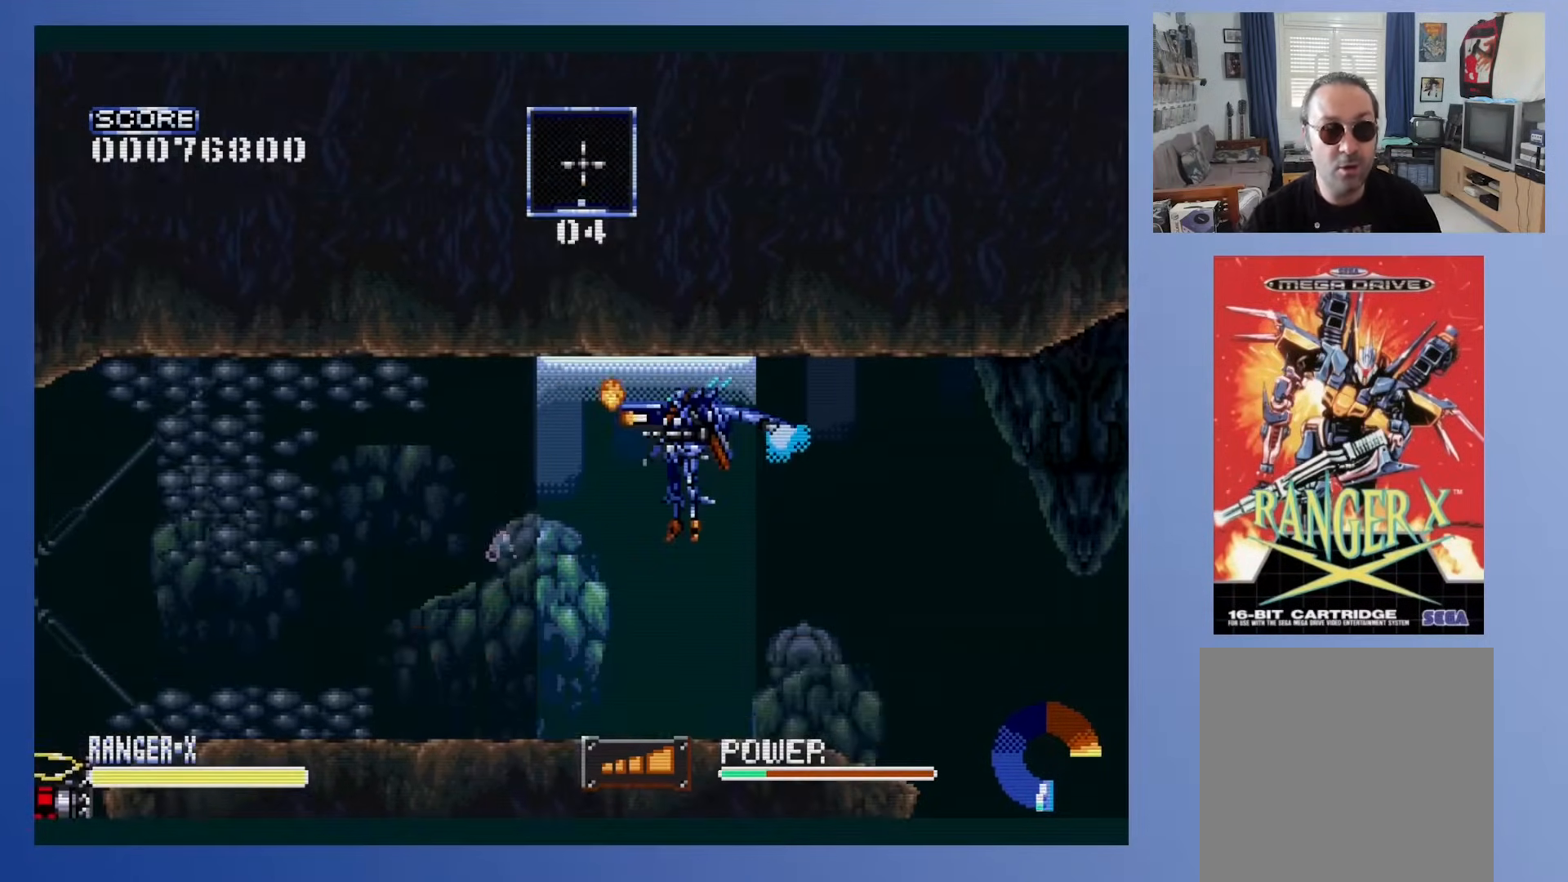
{"buttons": ["A"], "events": [[283, "DPAD_DOWN", "up"]]}
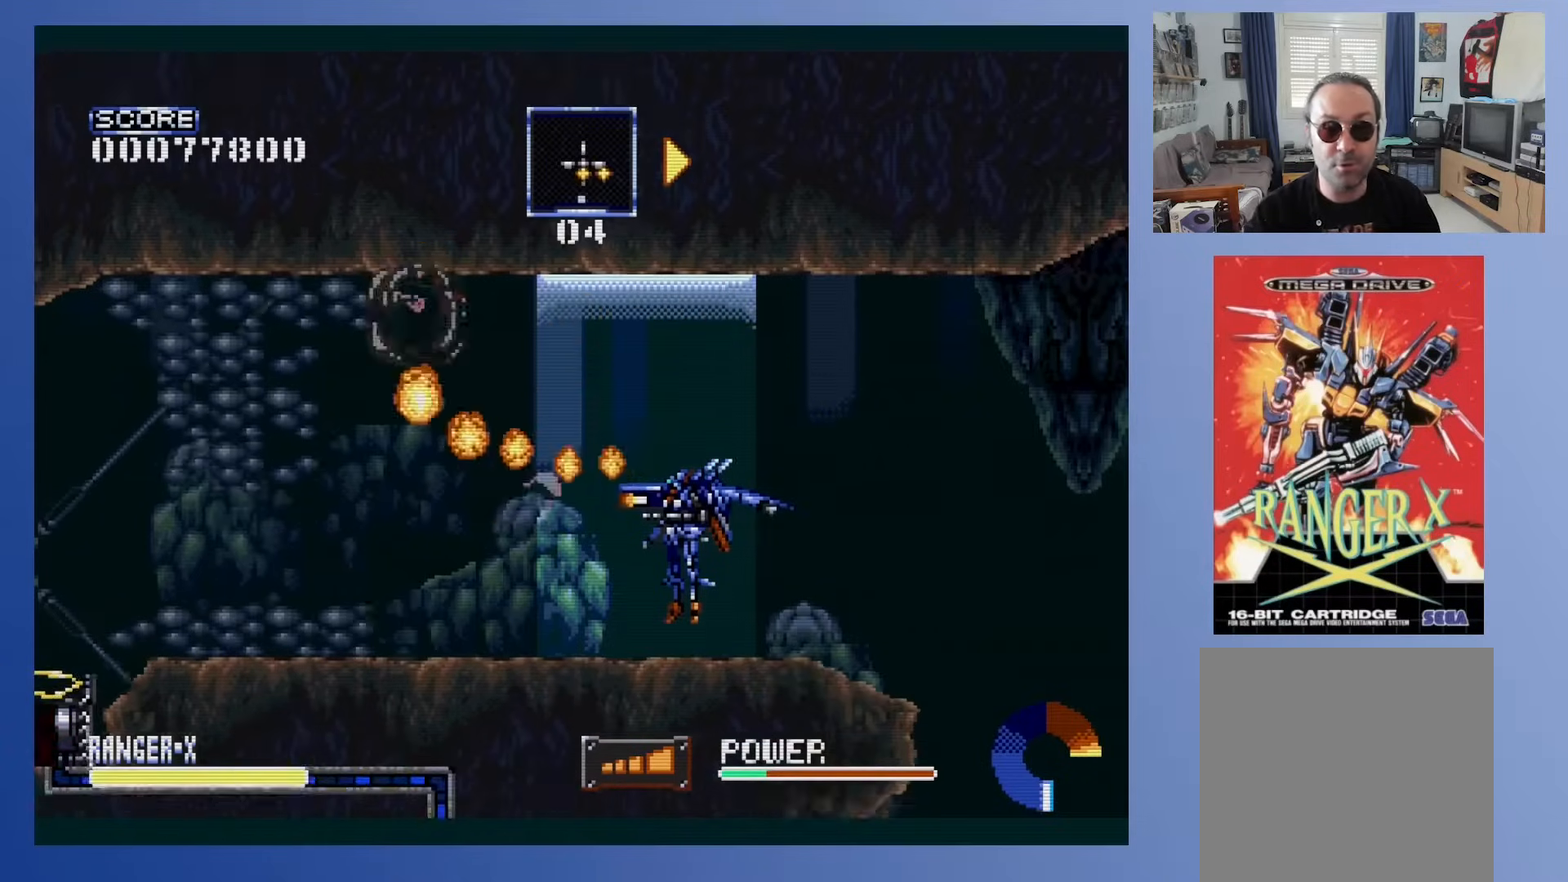
{"buttons": ["A"], "events": []}
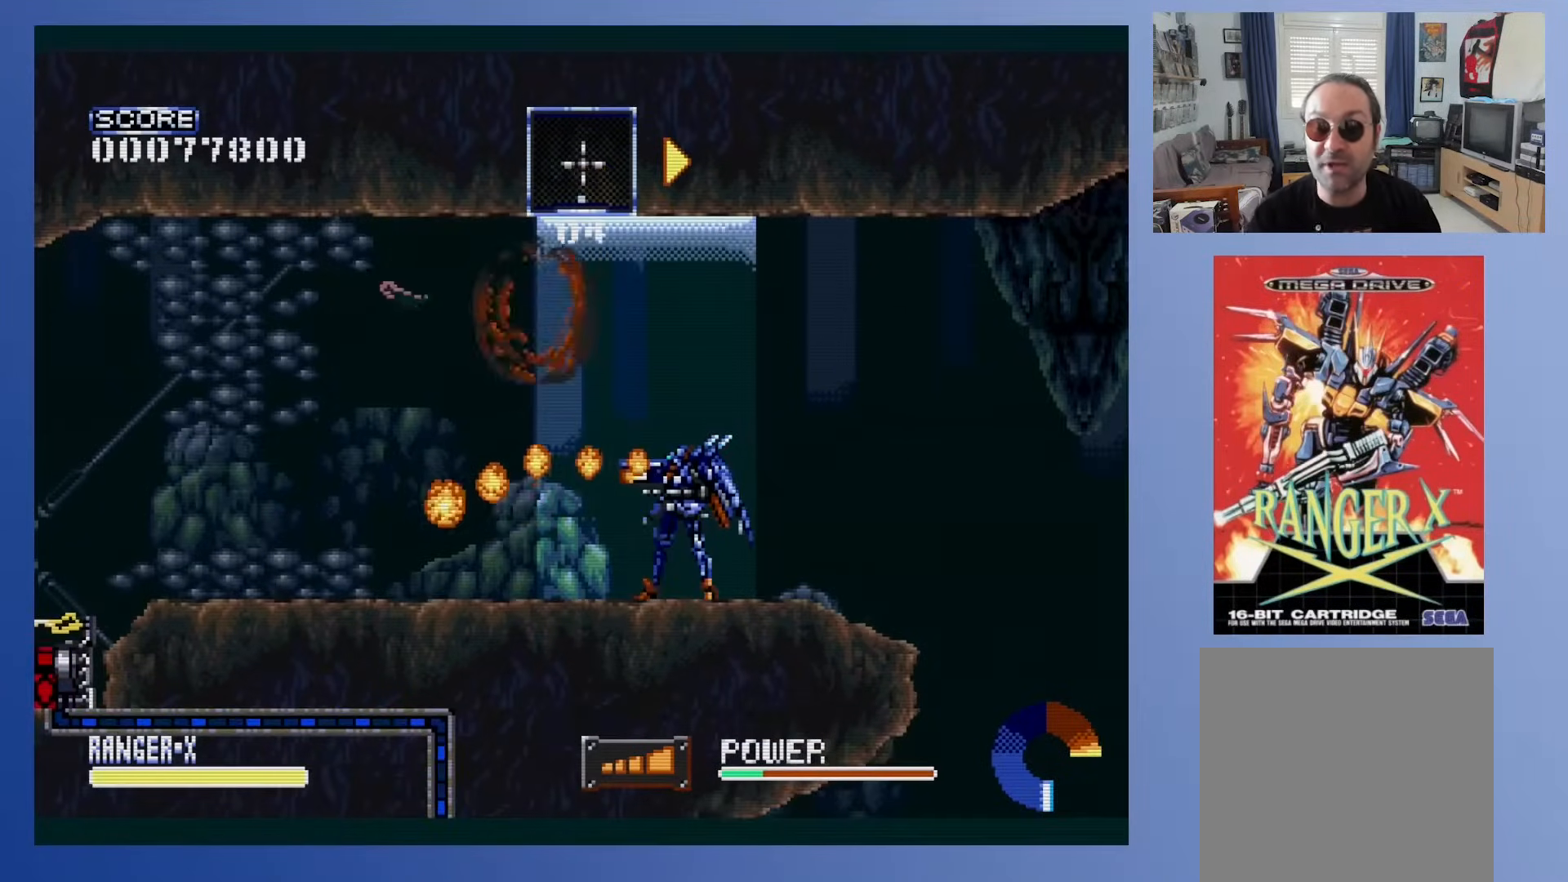
{"buttons": ["DPAD_LEFT"], "events": [[67, "DPAD_DOWN", "down"], [450, "A", "up"], [450, "DPAD_LEFT", "down"], [467, "DPAD_DOWN", "up"]]}
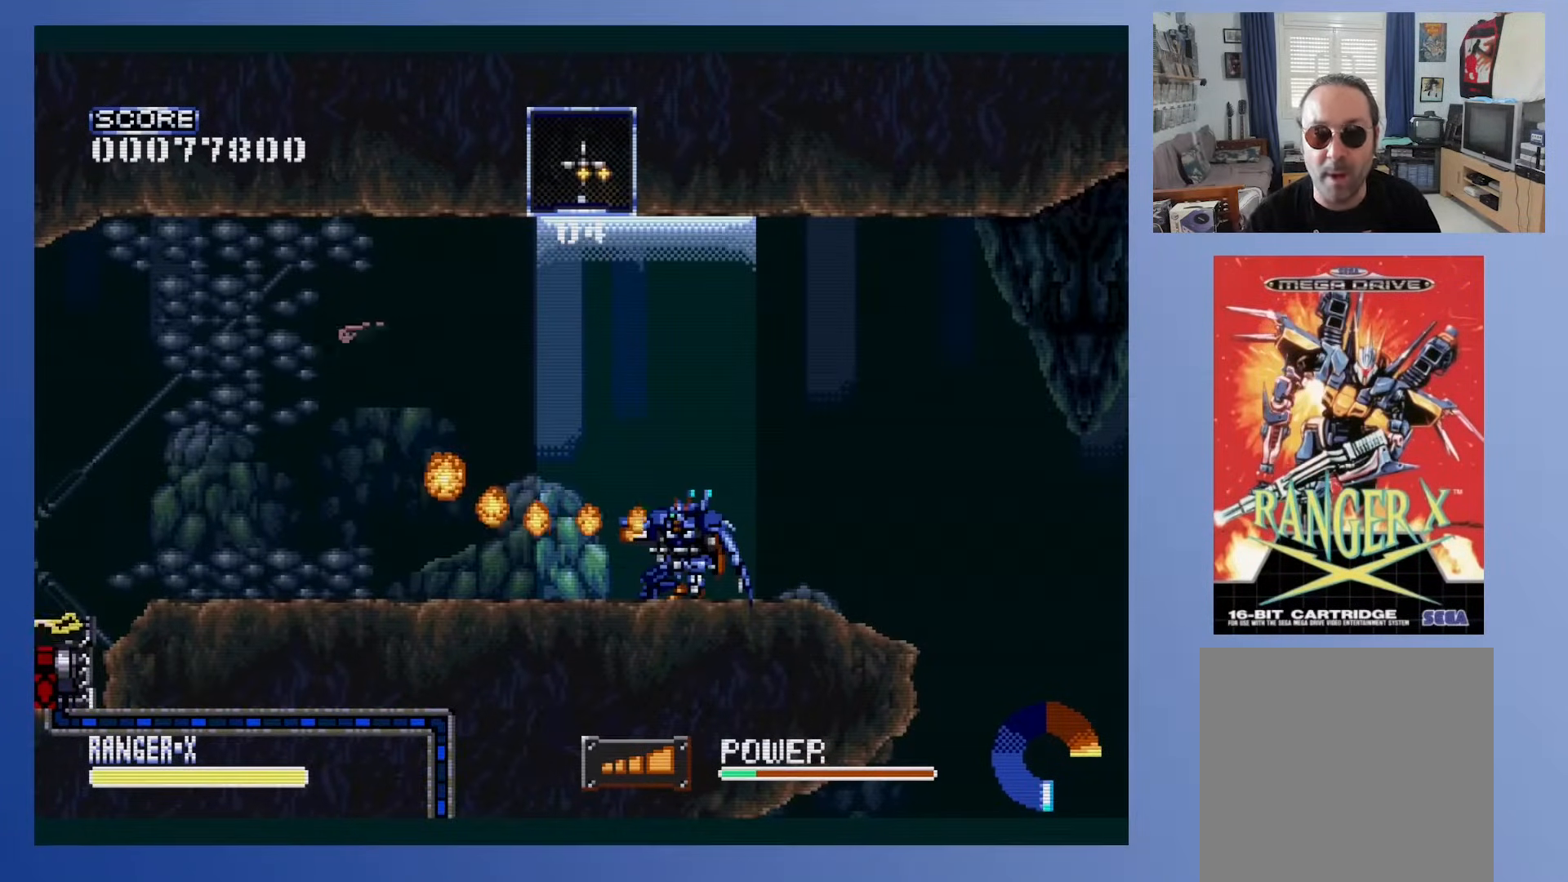
{"buttons": ["X", "DPAD_DOWN"], "events": [[50, "X", "down"], [67, "DPAD_DOWN", "down"], [67, "DPAD_LEFT", "up"]]}
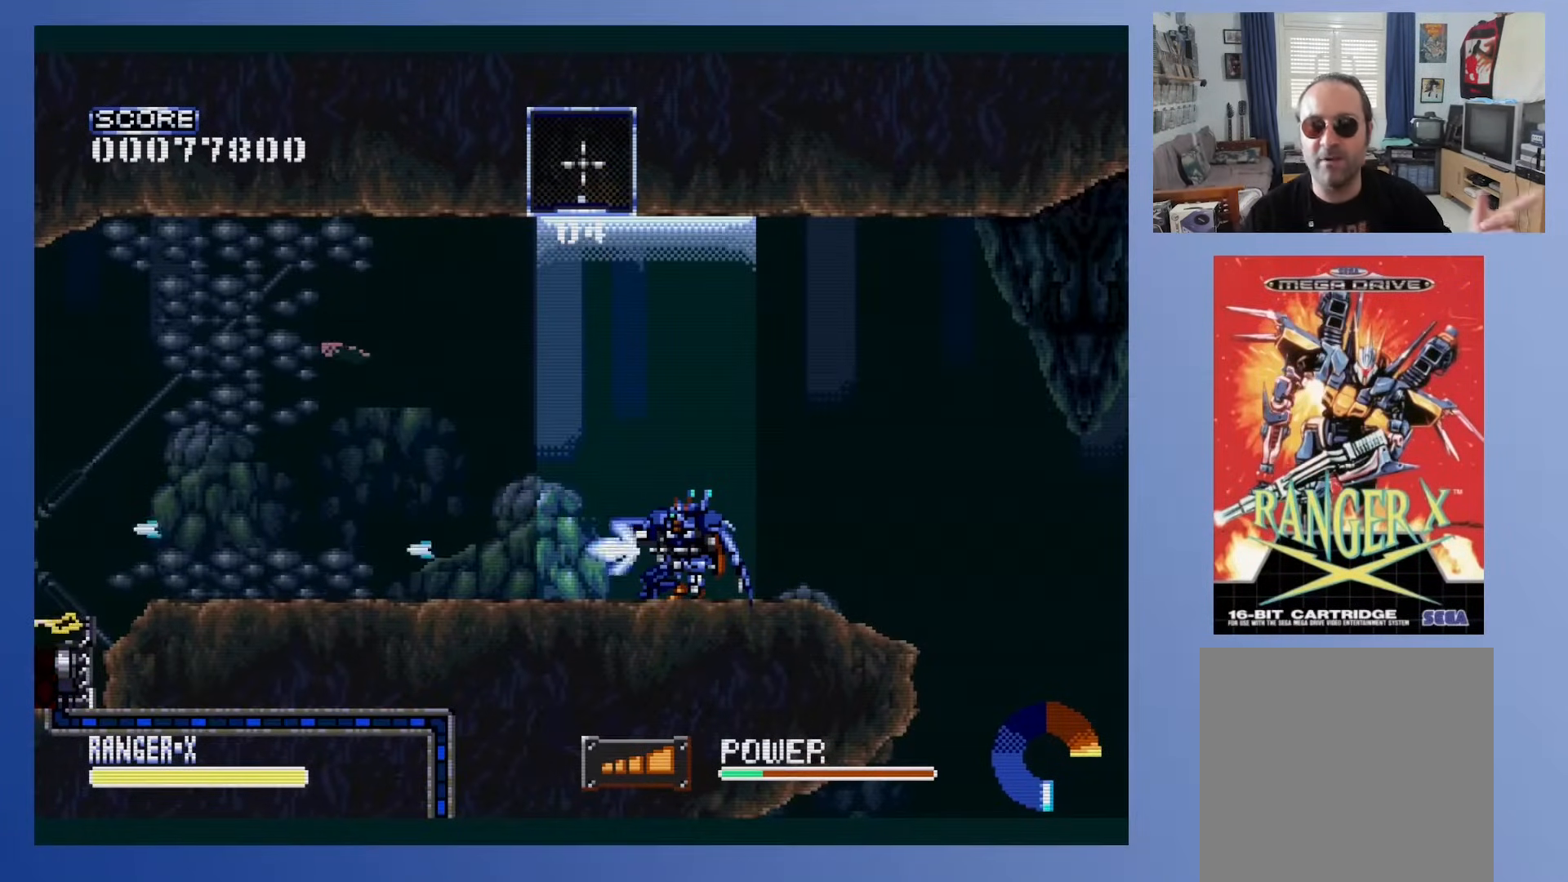
{"buttons": ["X", "DPAD_DOWN"], "events": []}
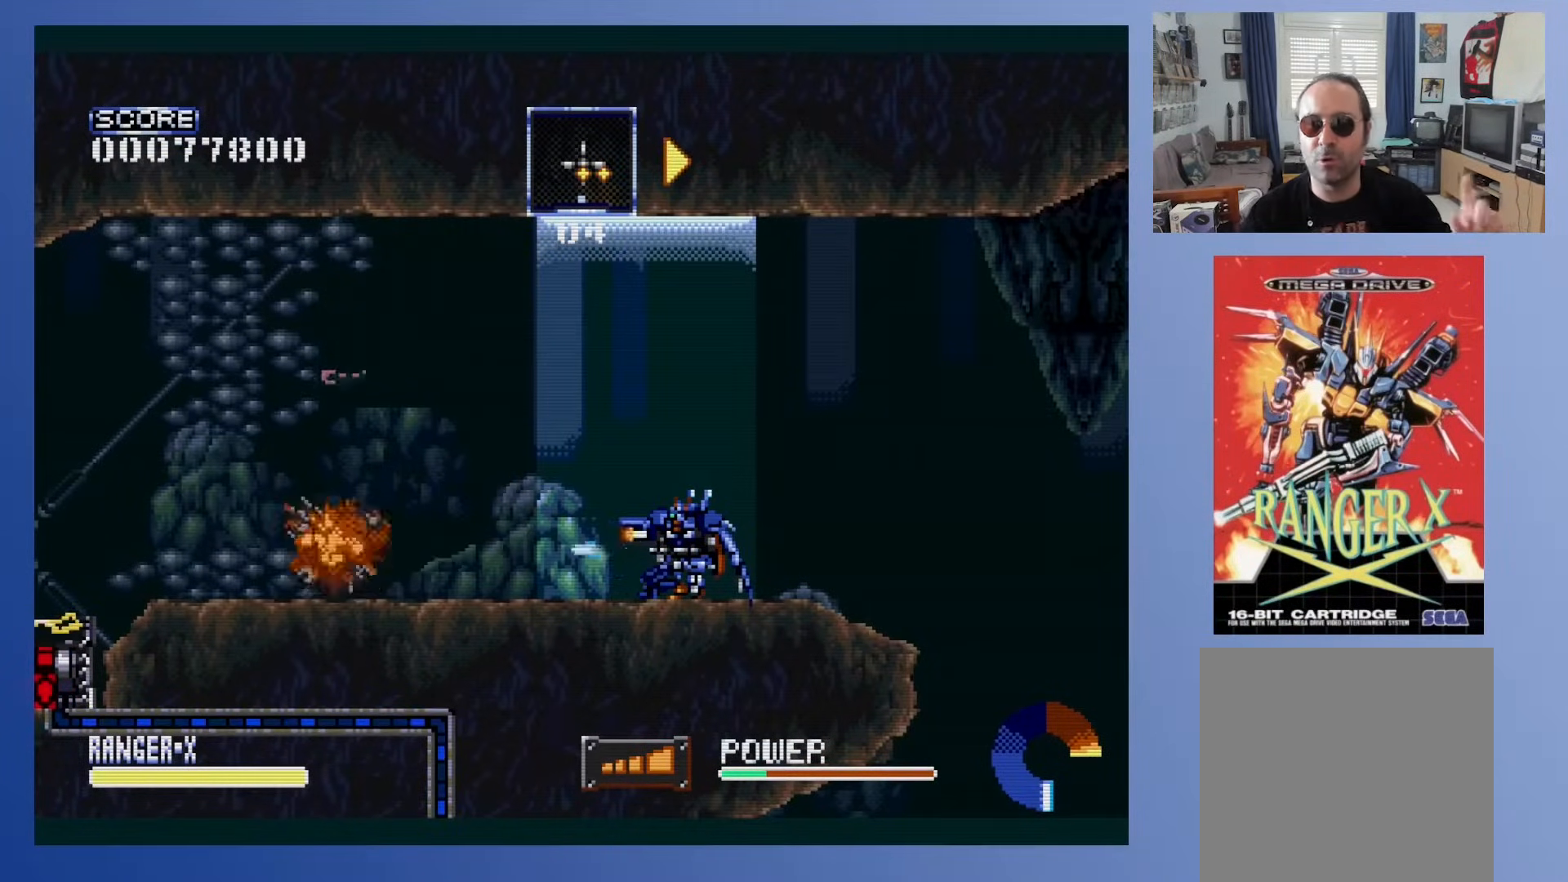
{"buttons": ["X", "DPAD_DOWN"], "events": []}
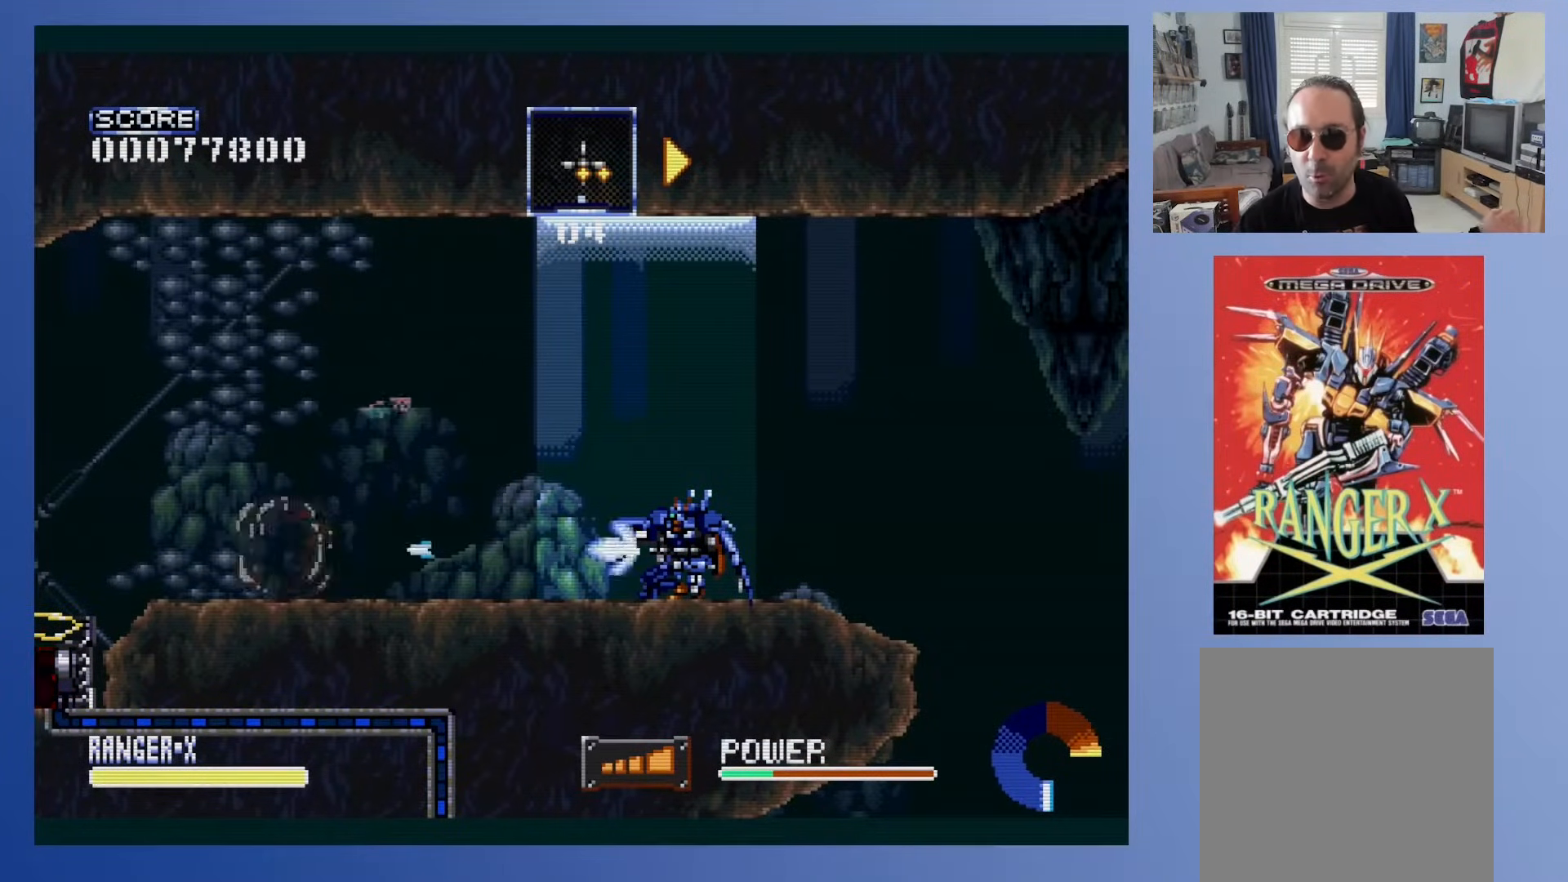
{"buttons": ["X", "DPAD_DOWN"], "events": []}
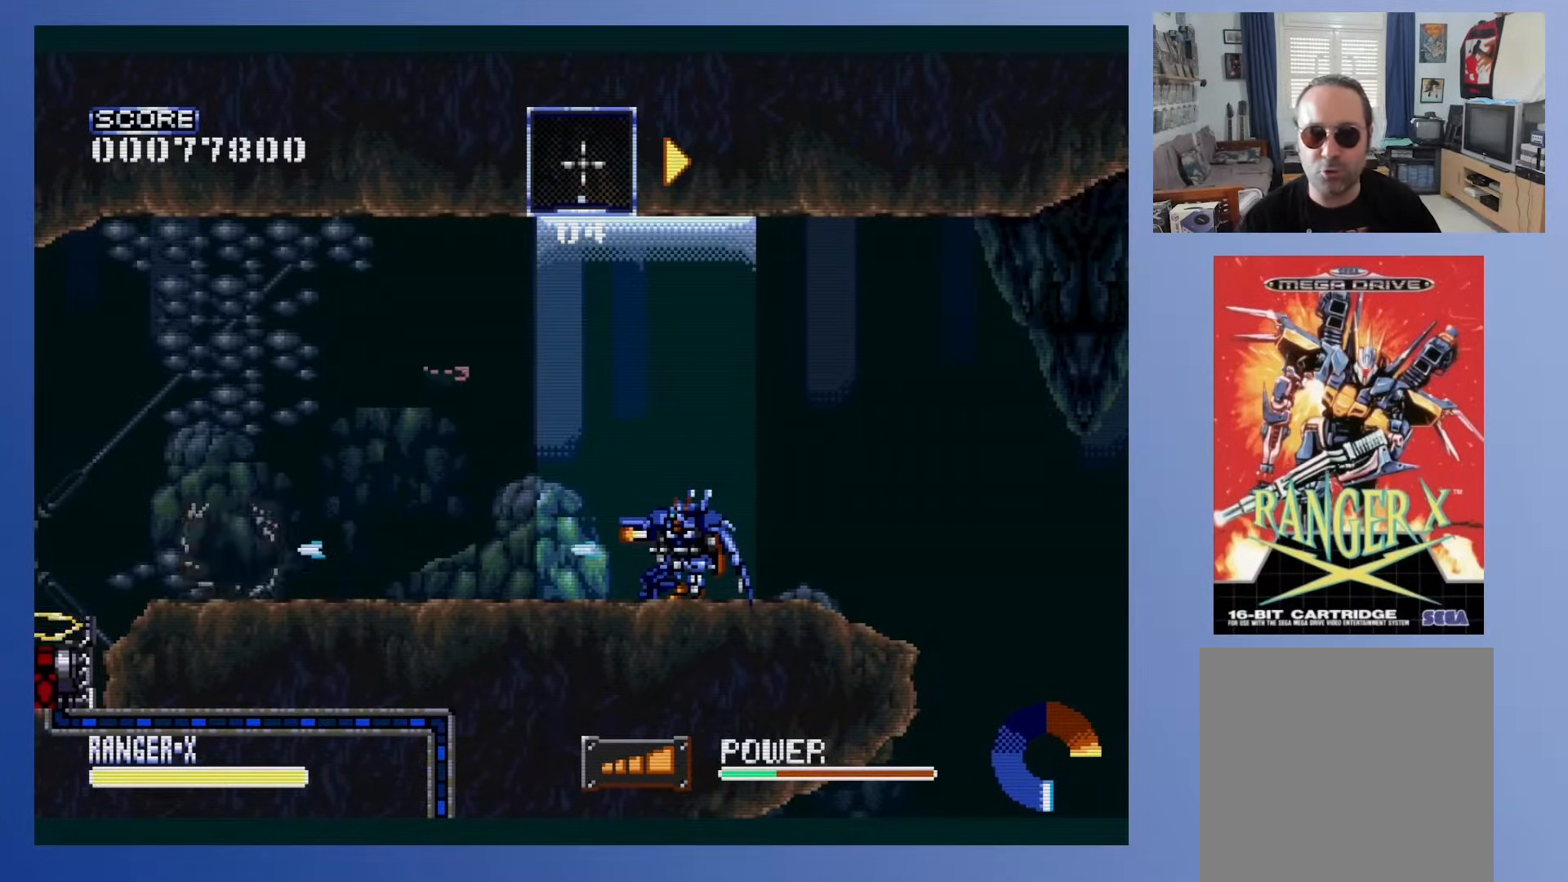
{"buttons": ["X", "DPAD_DOWN"], "events": []}
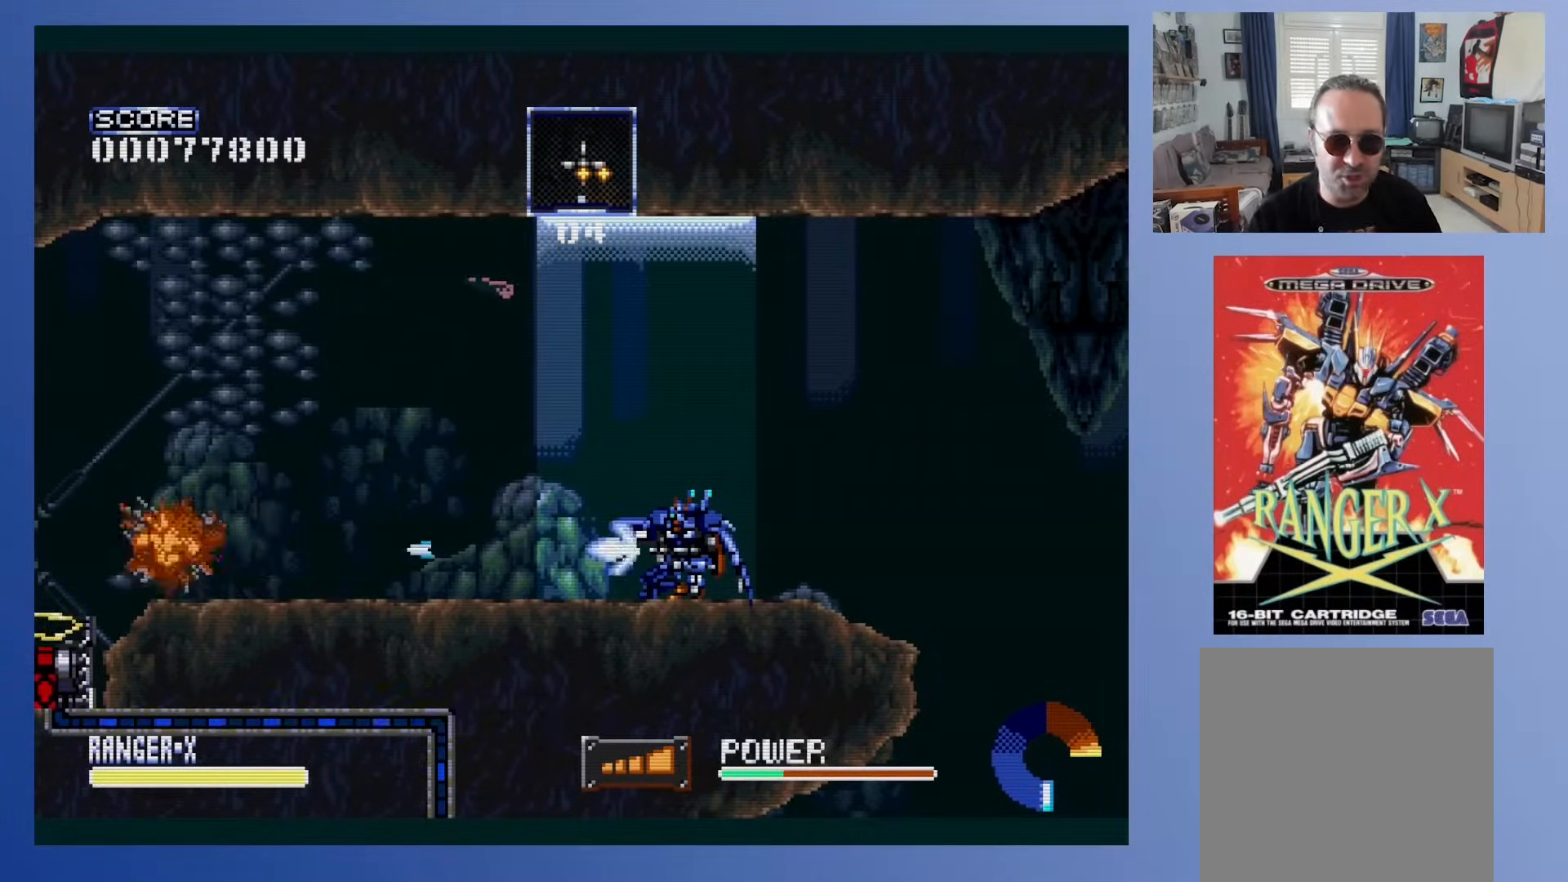
{"buttons": ["X"], "events": [[450, "DPAD_DOWN", "up"]]}
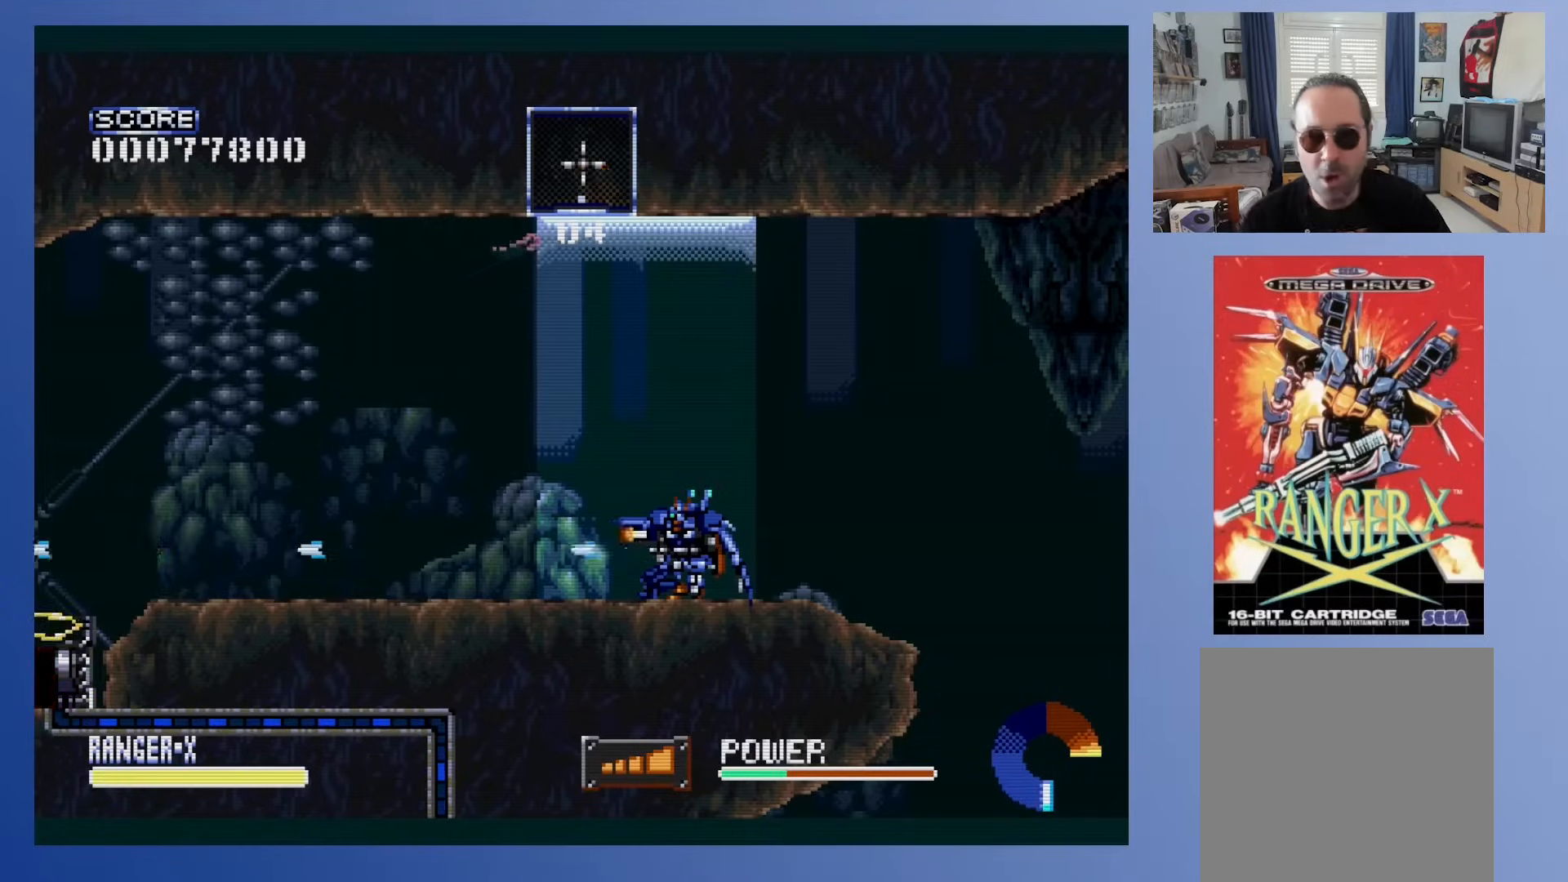
{"buttons": ["X"], "events": []}
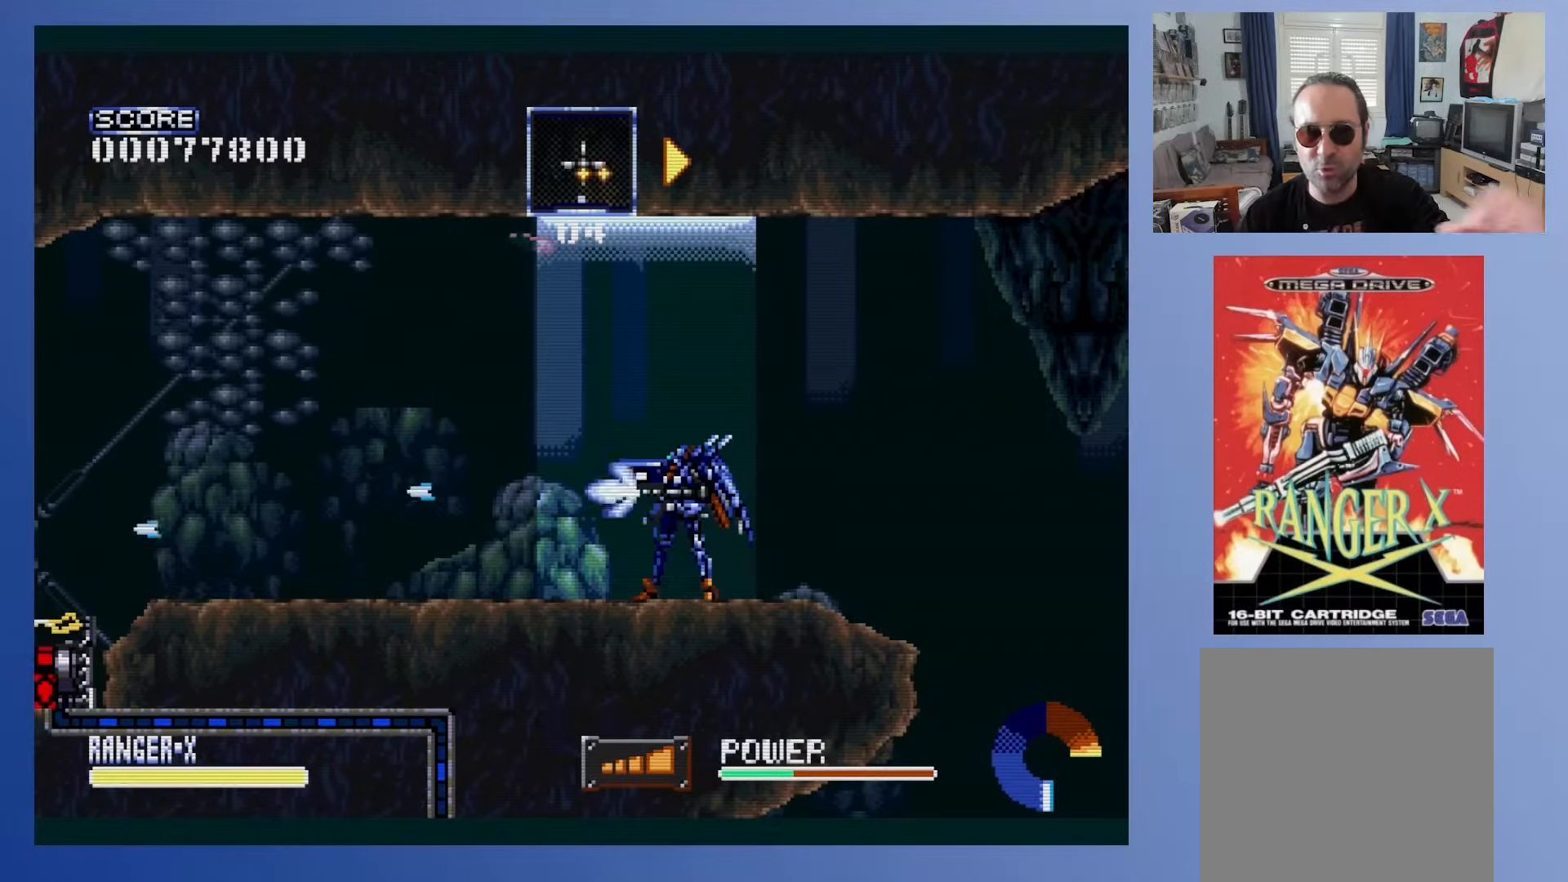
{"buttons": ["X"], "events": []}
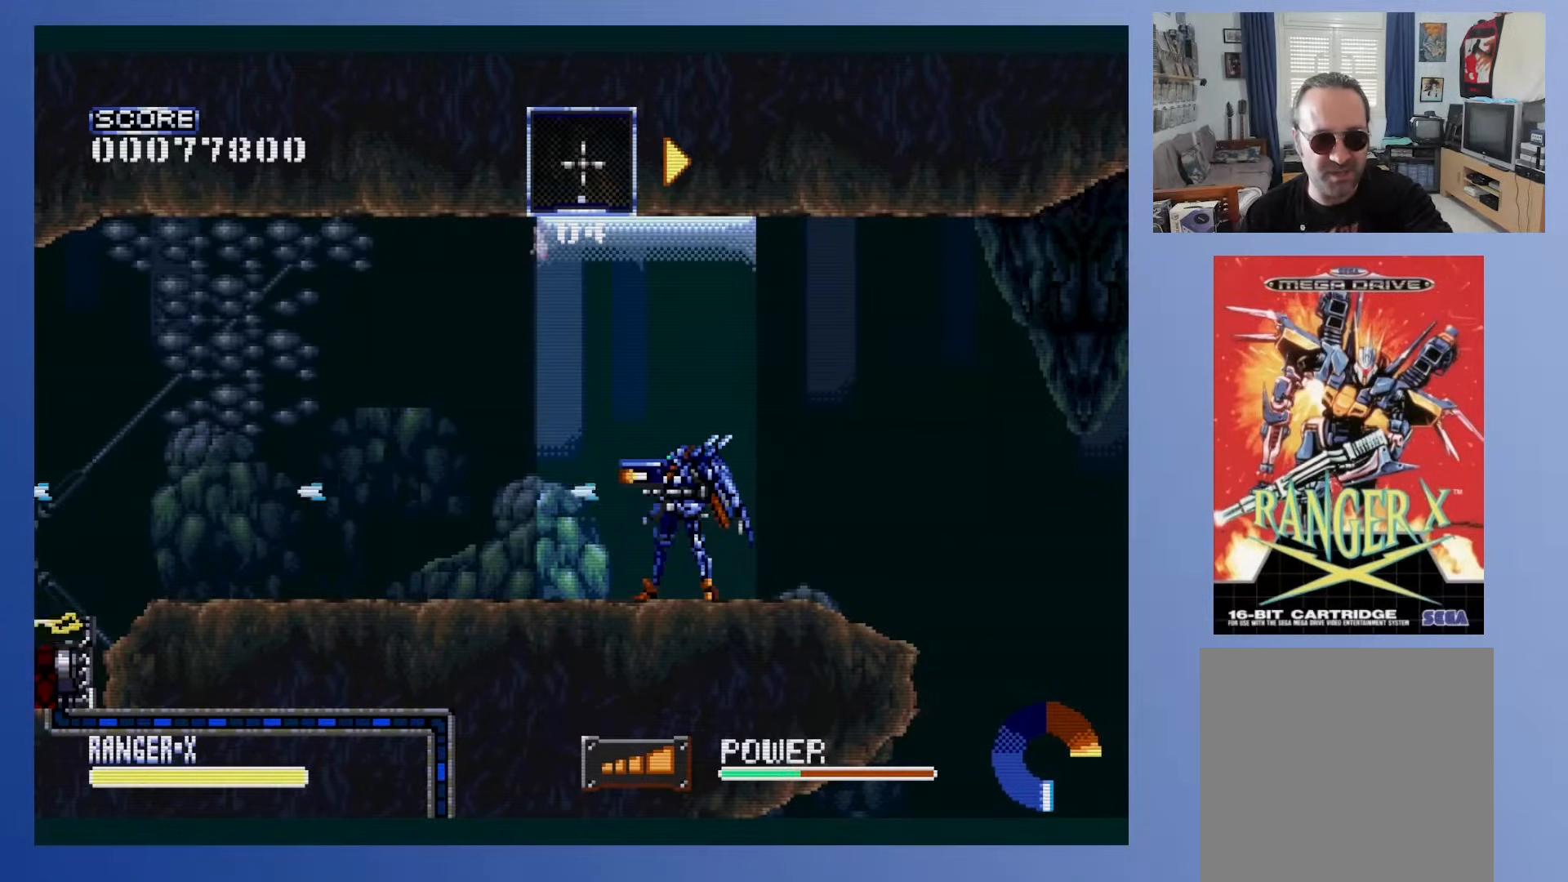
{"buttons": ["DPAD_UP"], "events": [[350, "DPAD_UP", "down"], [350, "X", "up"]]}
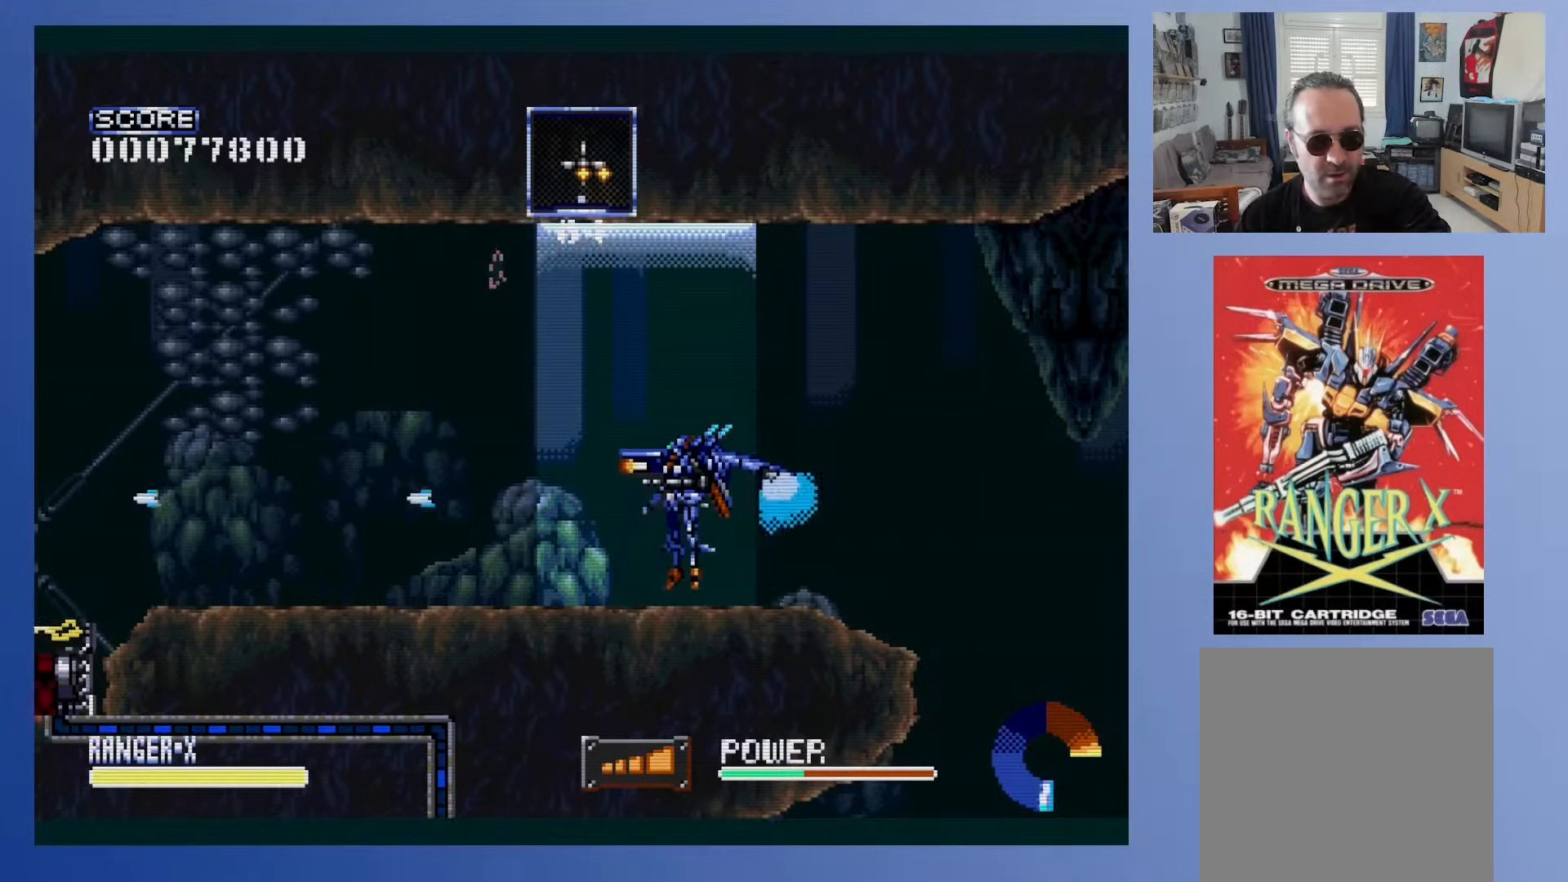
{"buttons": ["A"], "events": [[150, "DPAD_UP", "up"], [167, "A", "down"]]}
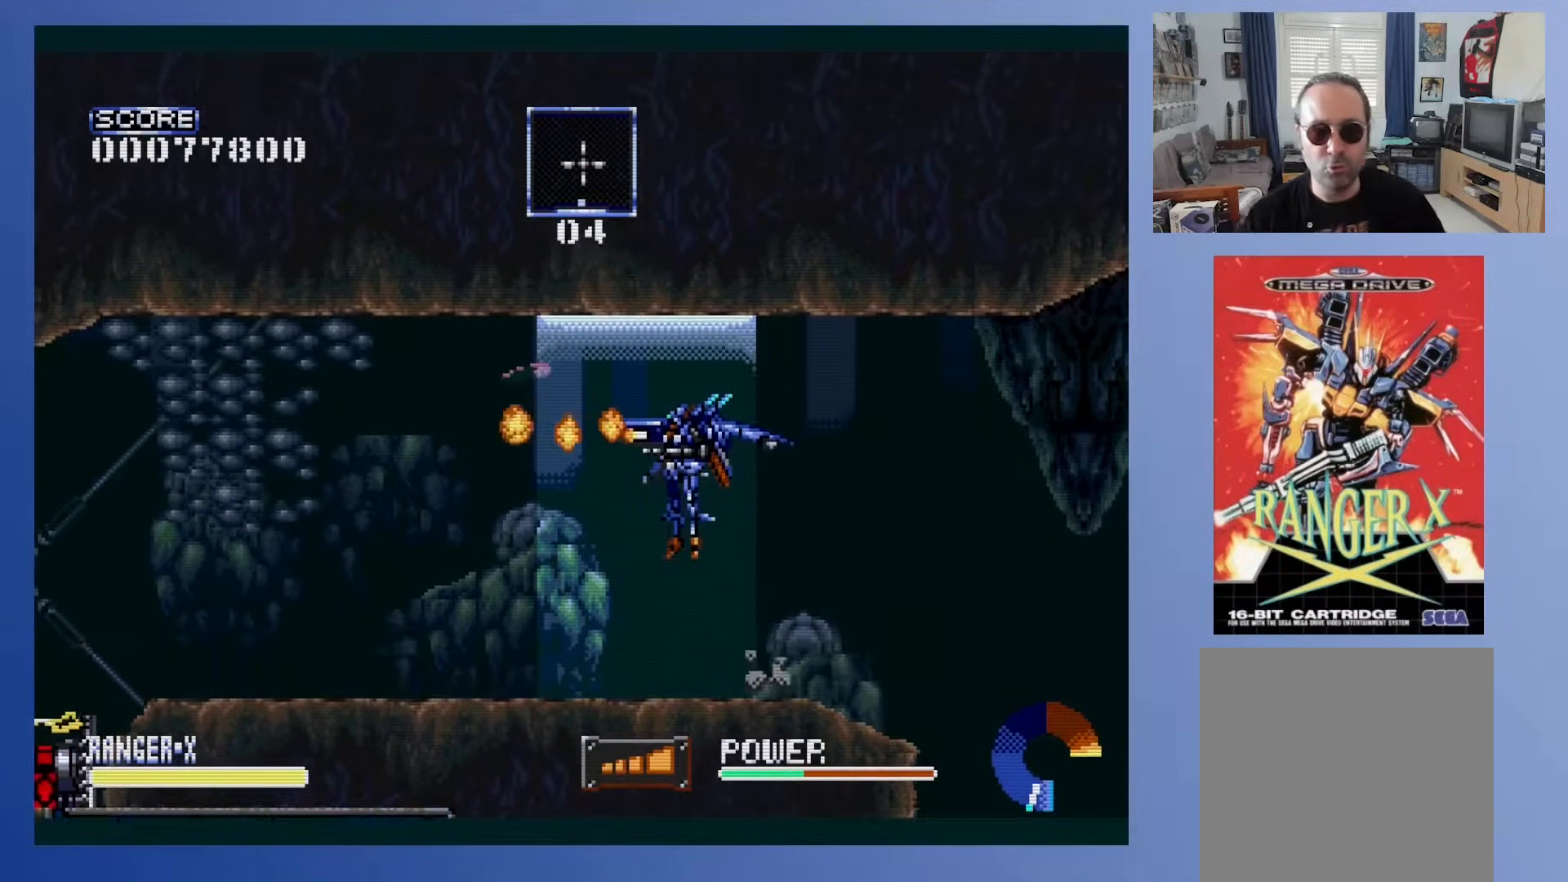
{"buttons": ["A"], "events": [[150, "DPAD_UP", "down"], [283, "DPAD_UP", "up"]]}
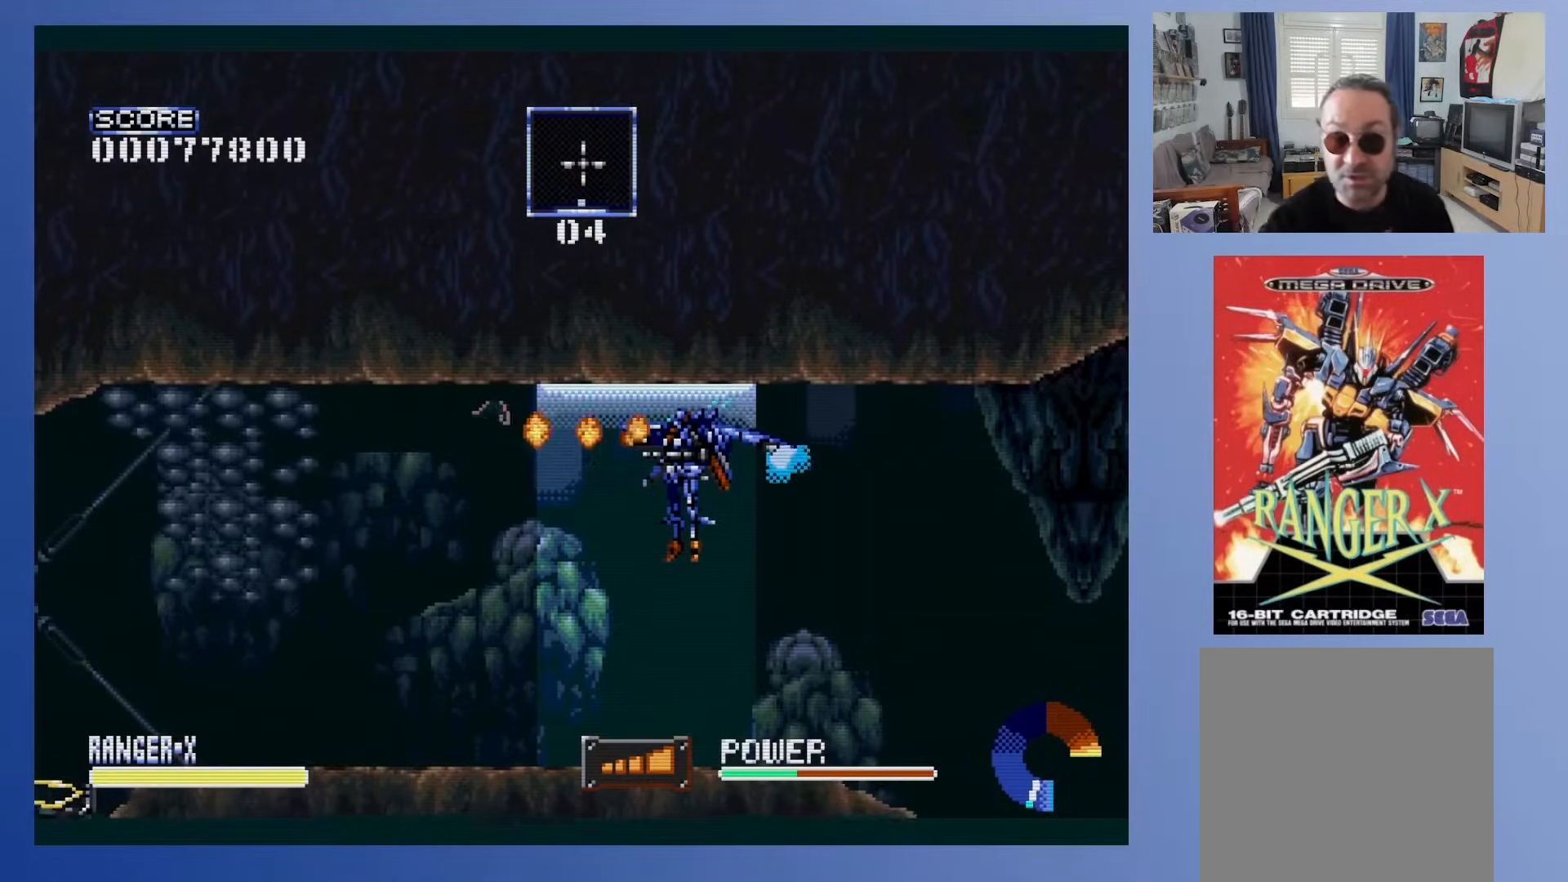
{"buttons": ["A", "DPAD_UP"], "events": [[467, "DPAD_UP", "down"]]}
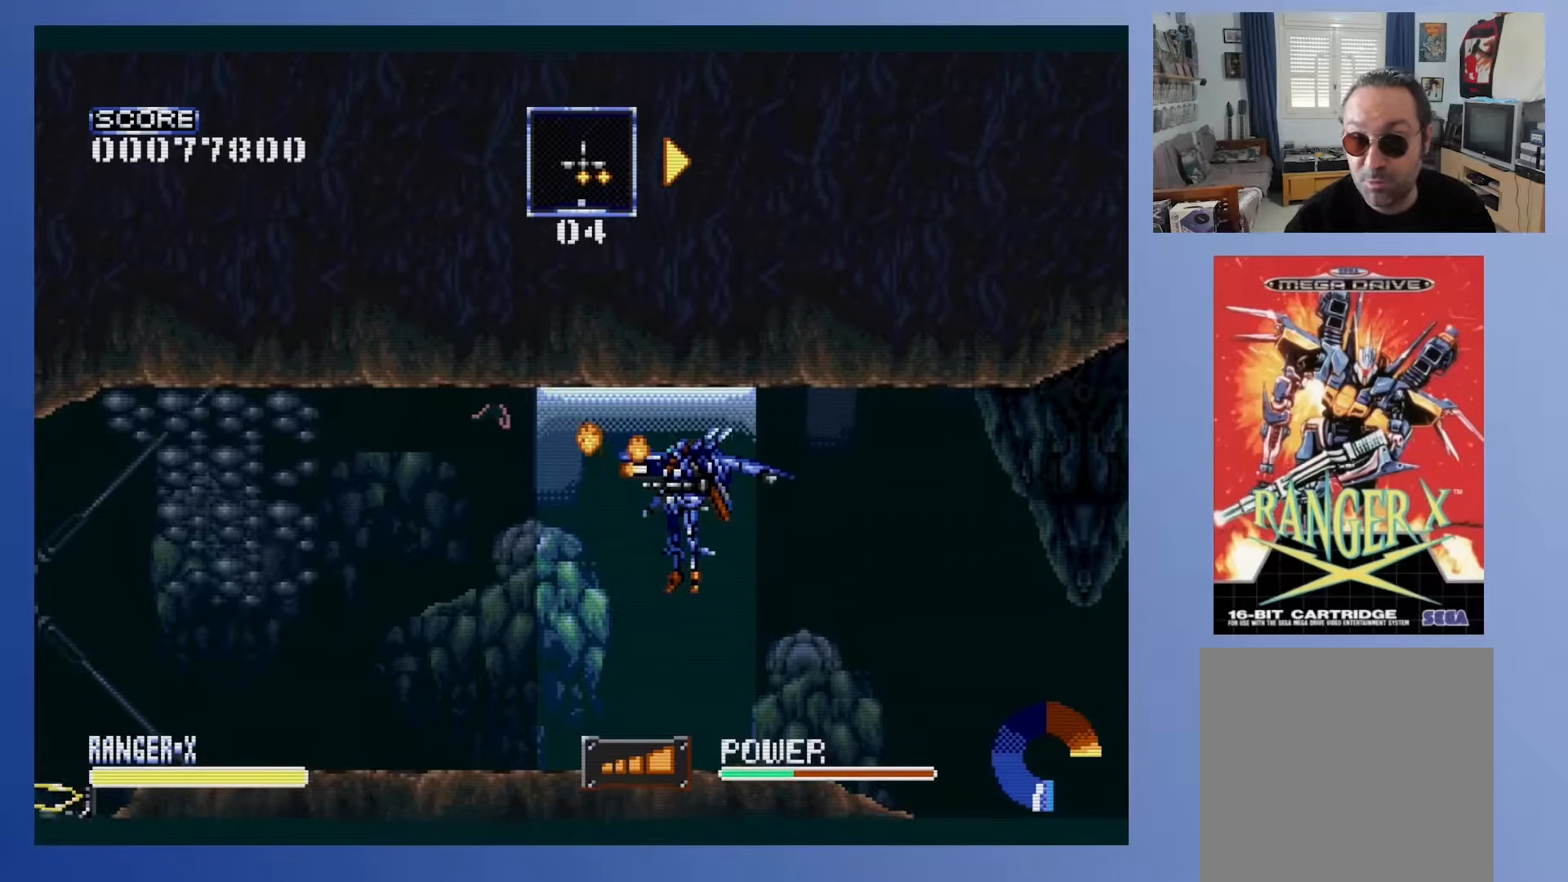
{"buttons": [], "events": [[167, "DPAD_UP", "up"], [333, "DPAD_UP", "down"], [417, "A", "up"], [450, "DPAD_UP", "up"]]}
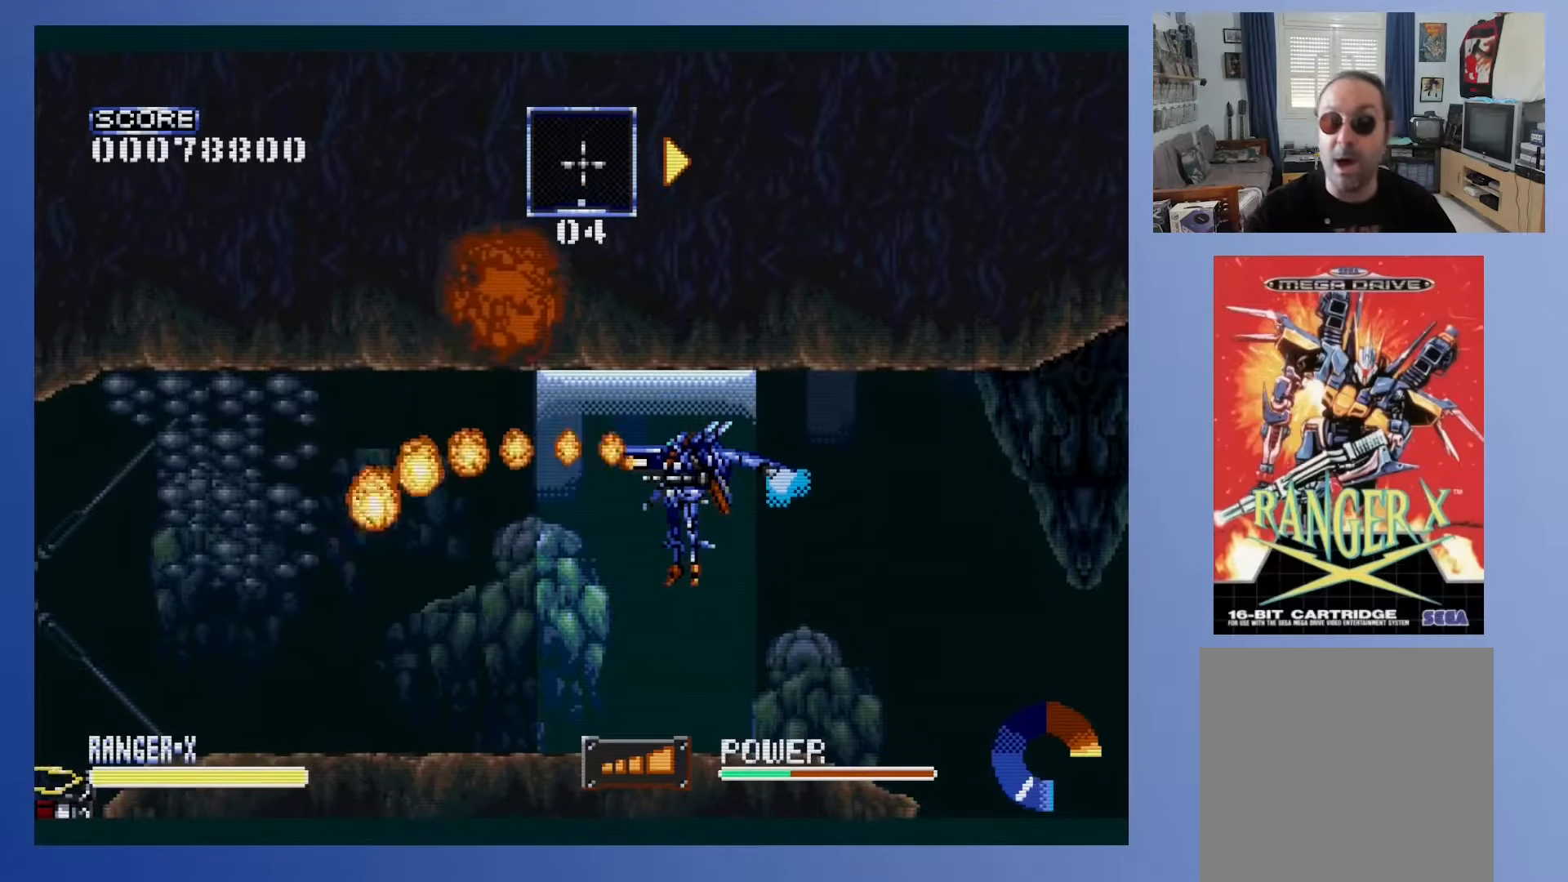
{"buttons": [], "events": [[233, "X", "down"], [433, "X", "up"]]}
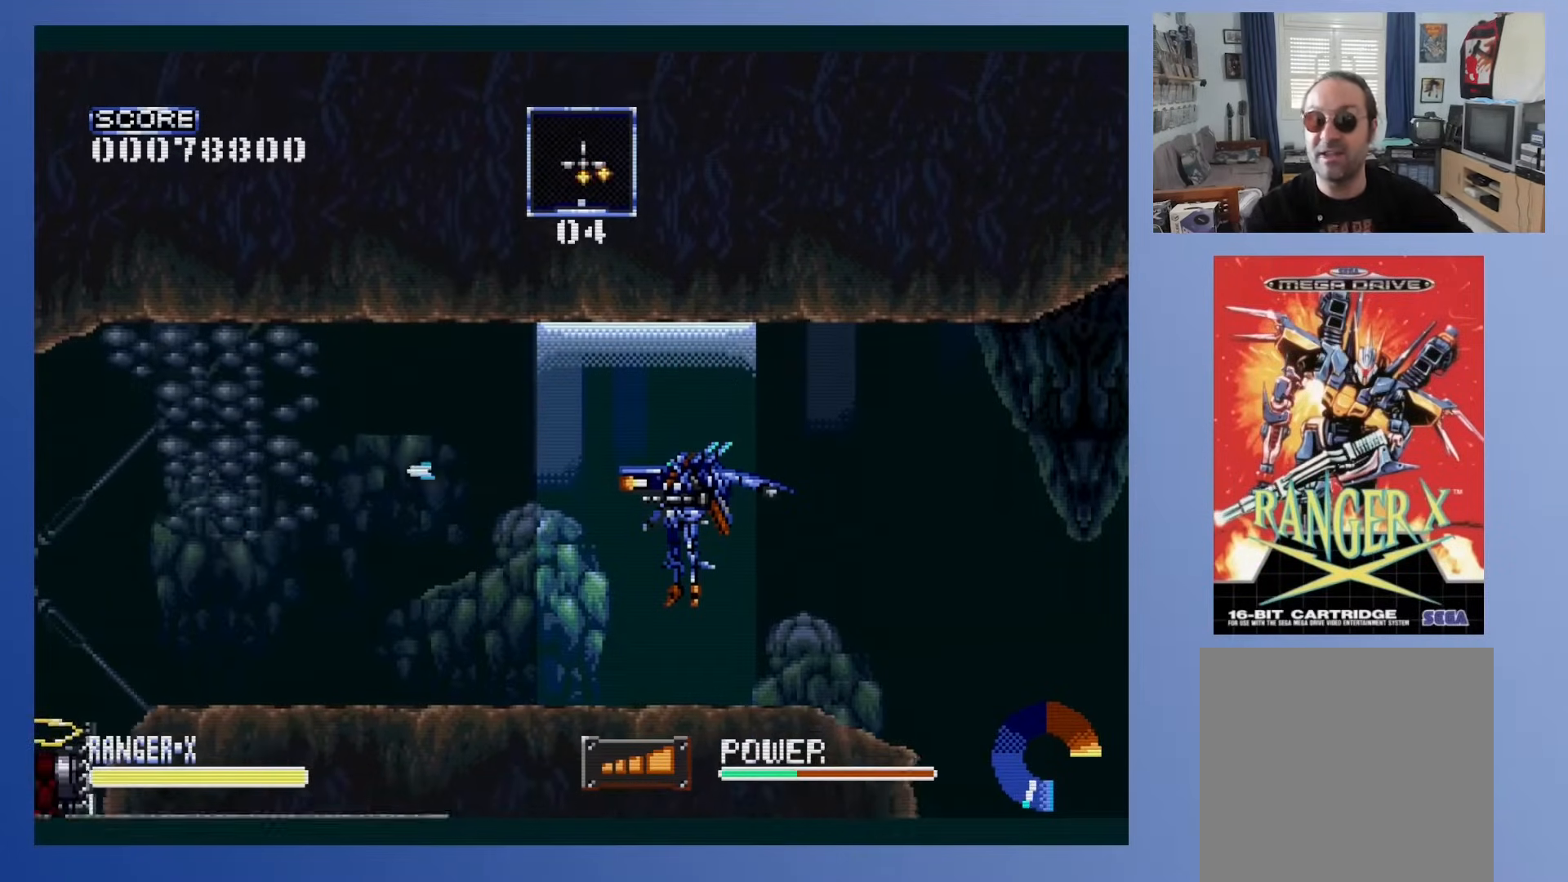
{"buttons": [], "events": [[83, "DPAD_LEFT", "down"], [200, "DPAD_LEFT", "up"]]}
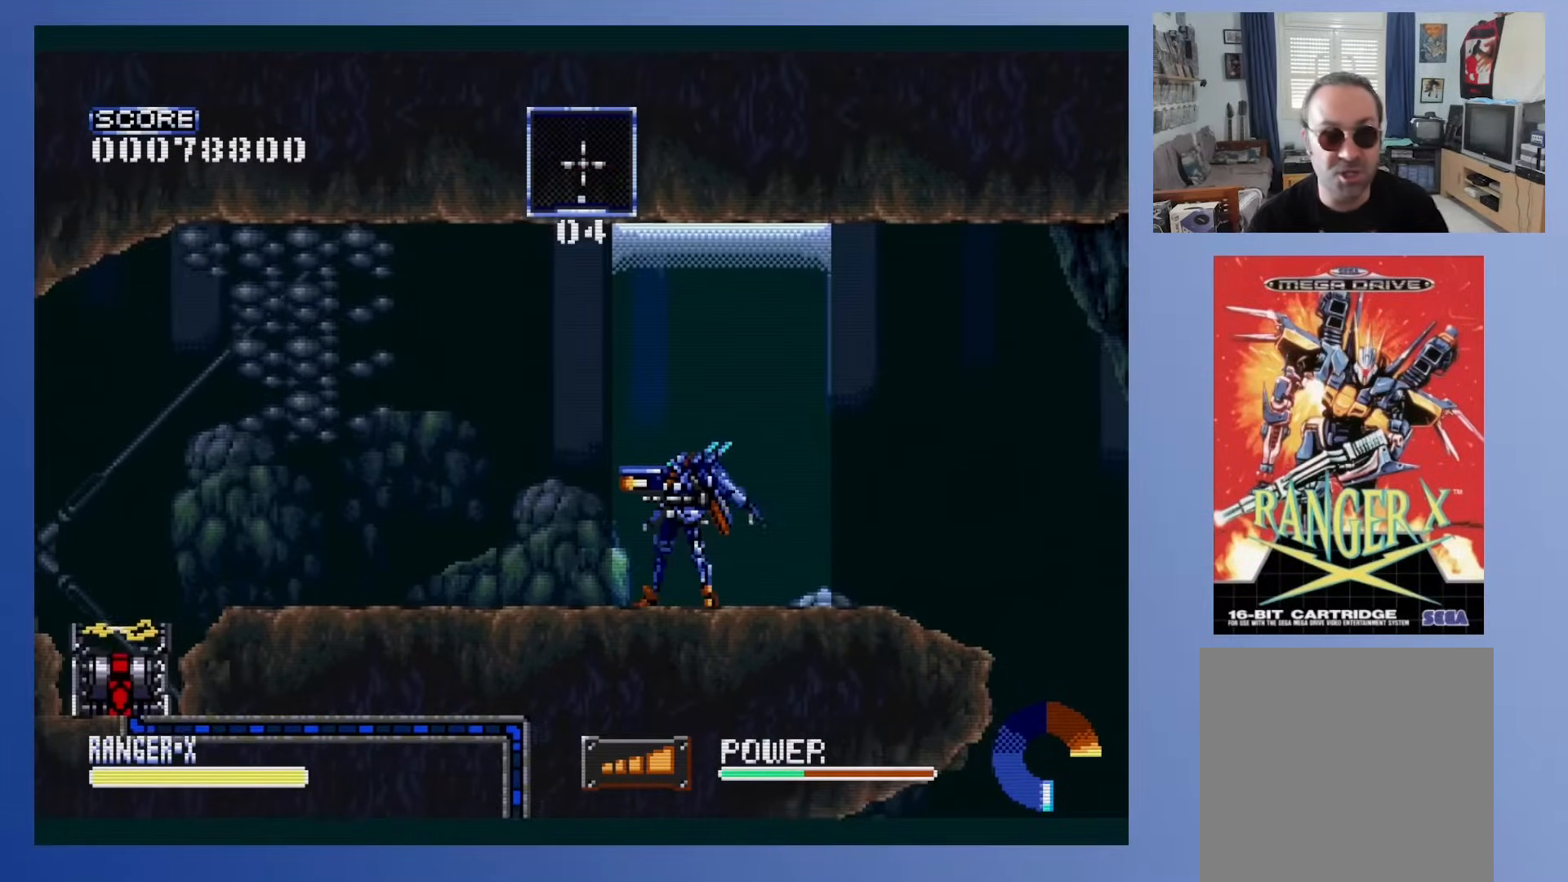
{"buttons": ["DPAD_LEFT"], "events": [[450, "DPAD_LEFT", "down"]]}
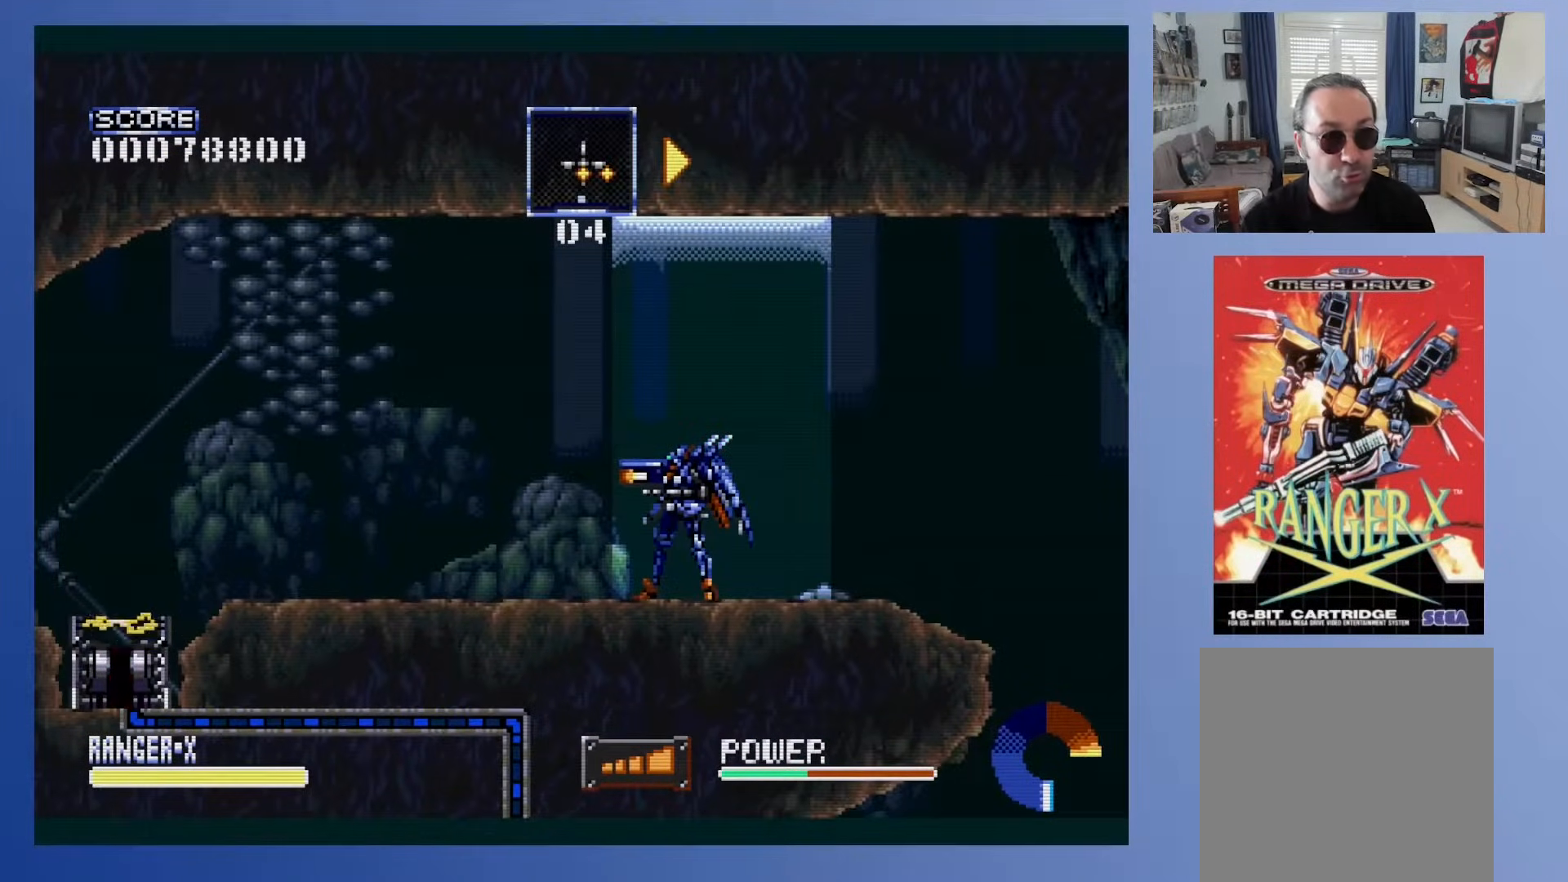
{"buttons": ["DPAD_LEFT"], "events": []}
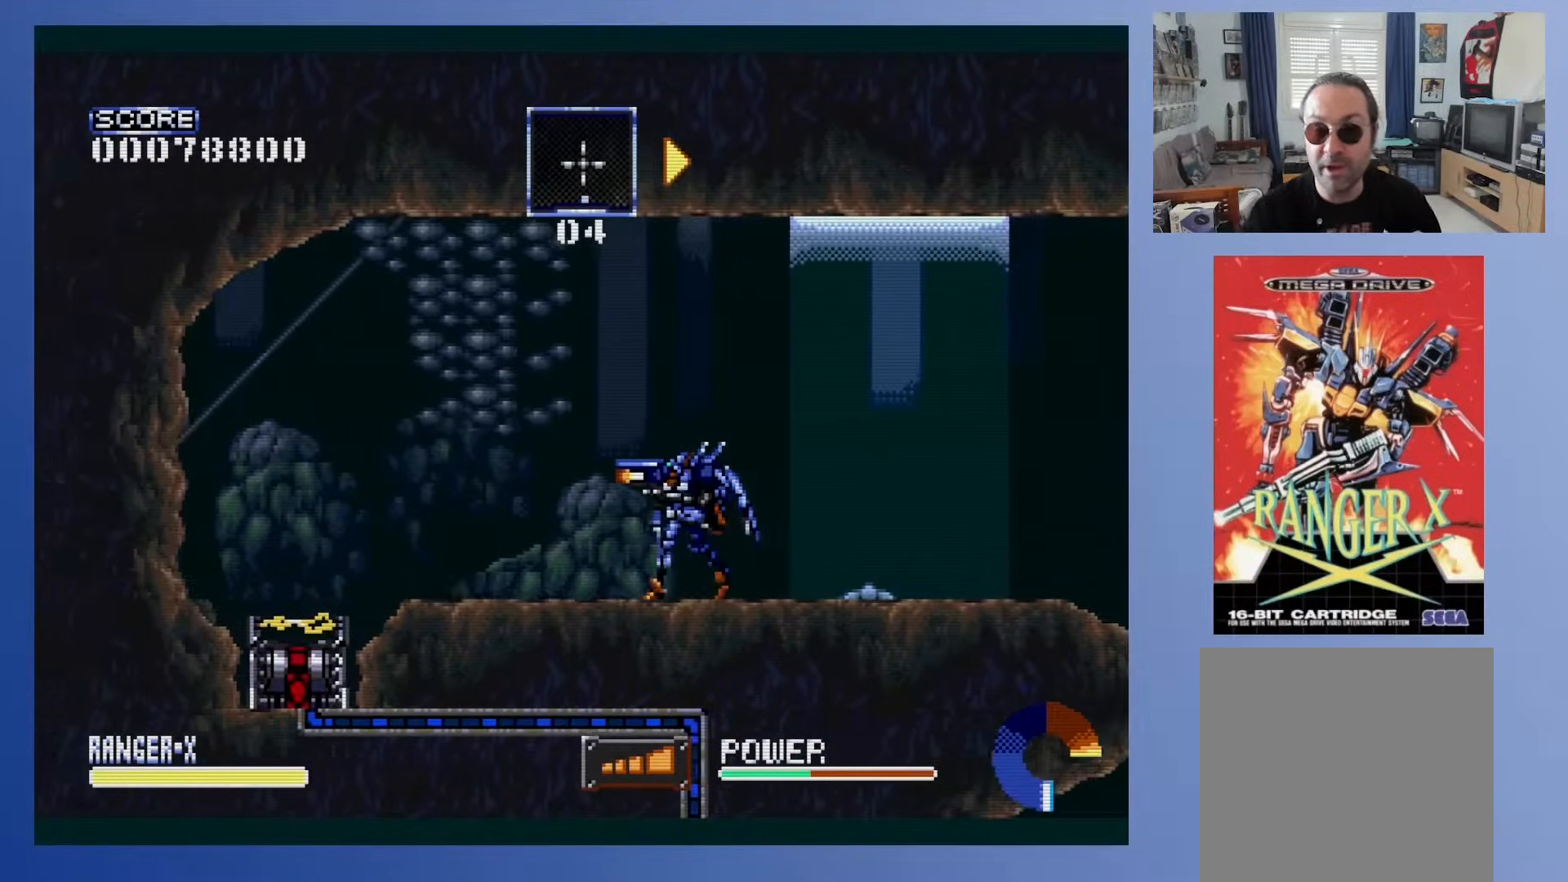
{"buttons": ["DPAD_LEFT"], "events": []}
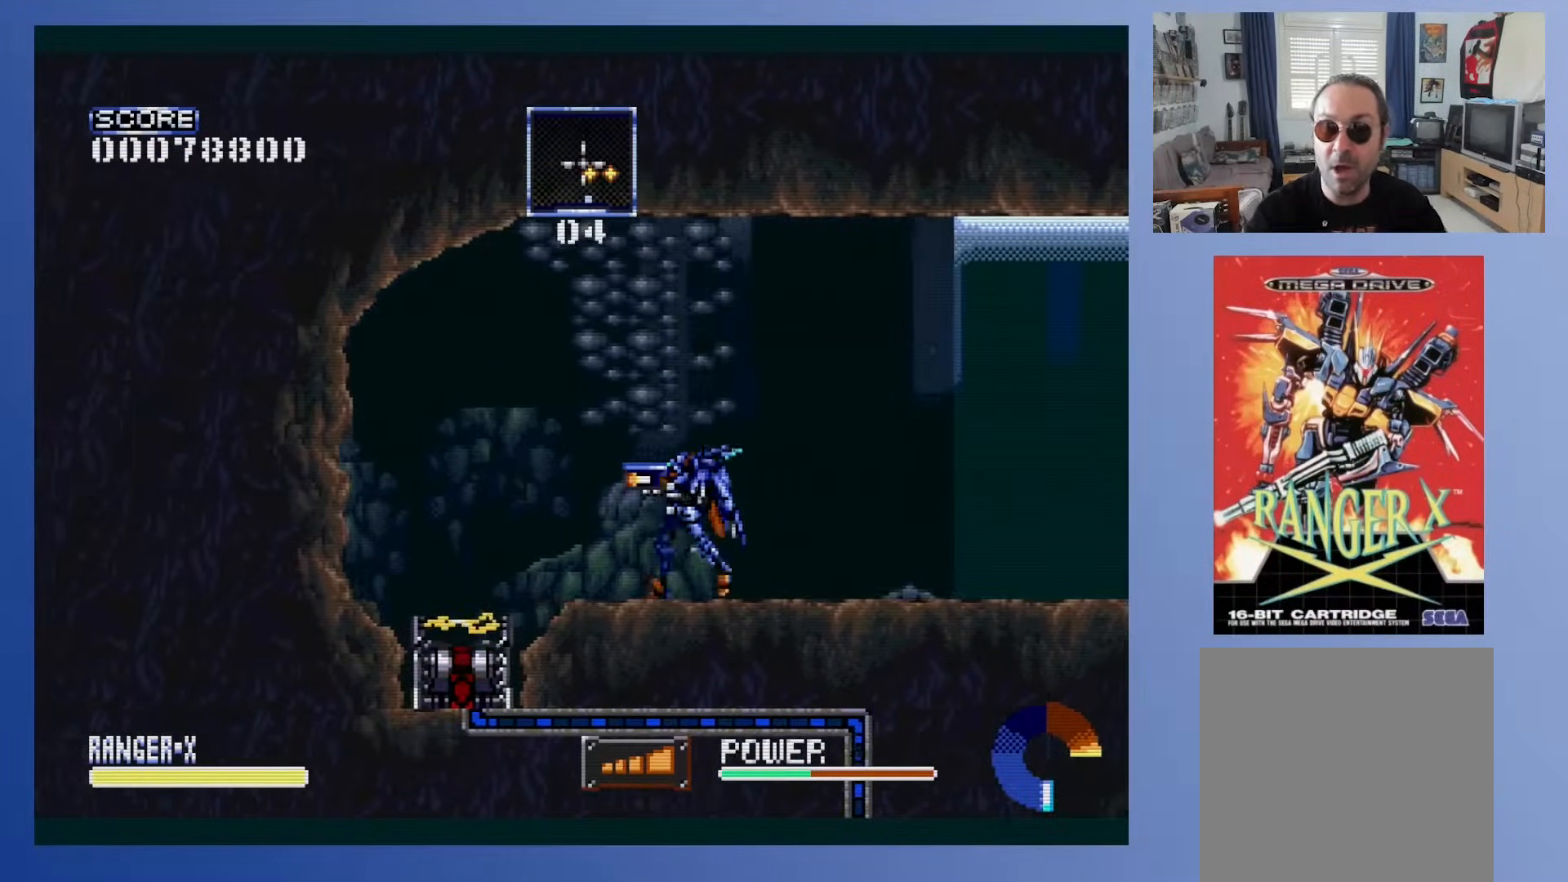
{"buttons": ["DPAD_DOWN"], "events": [[417, "DPAD_LEFT", "up"], [500, "DPAD_DOWN", "down"]]}
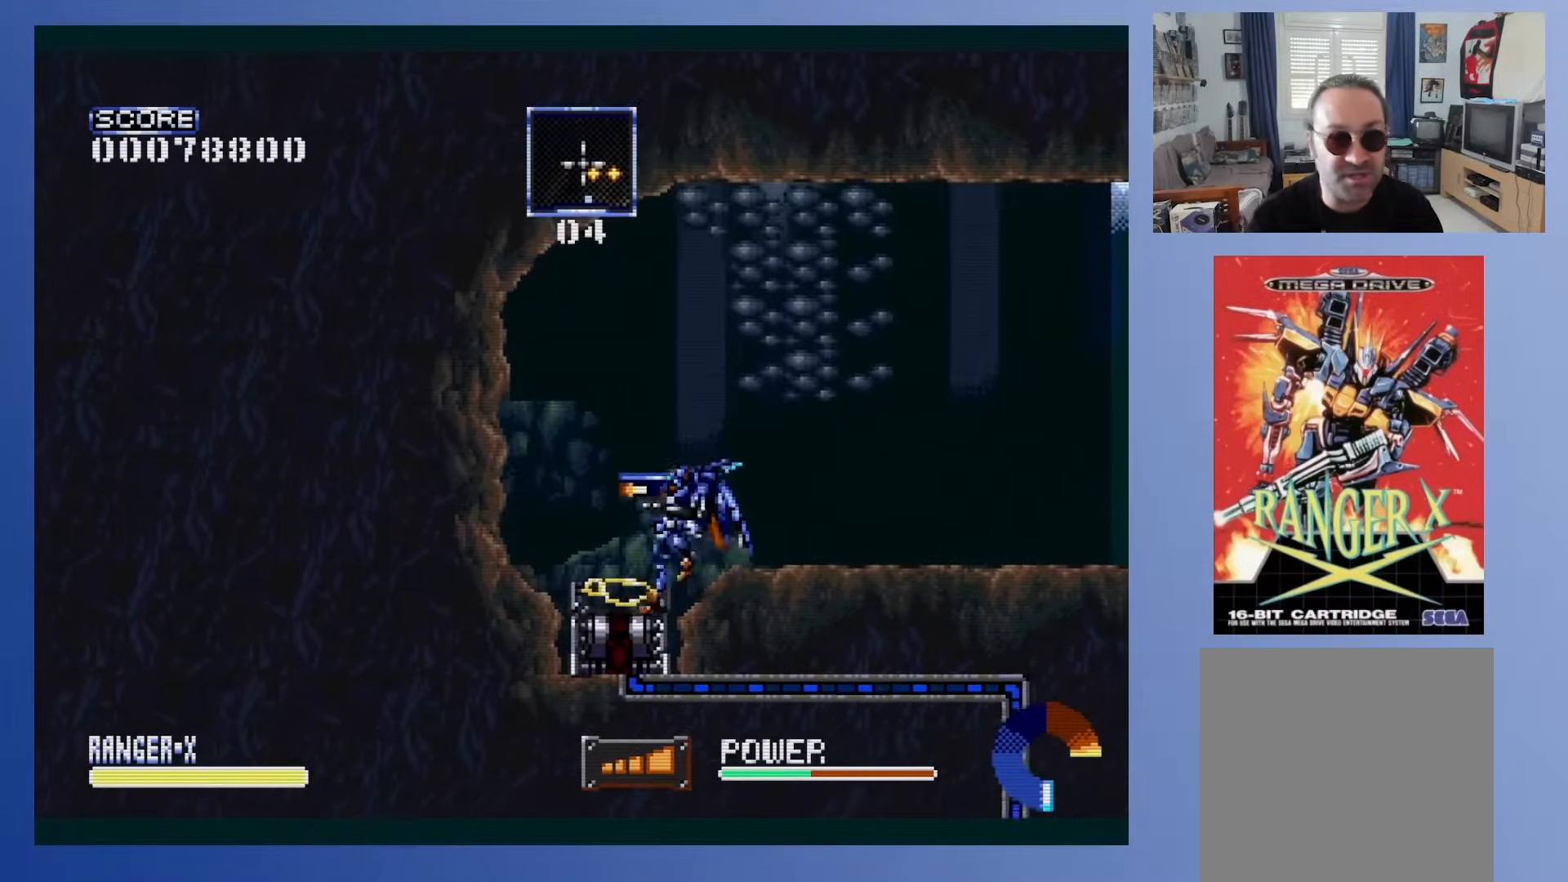
{"buttons": ["DPAD_LEFT"], "events": [[183, "X", "down"], [333, "DPAD_DOWN", "up"], [400, "X", "up"], [417, "DPAD_DOWN", "down"], [467, "DPAD_DOWN", "up"], [467, "DPAD_LEFT", "down"]]}
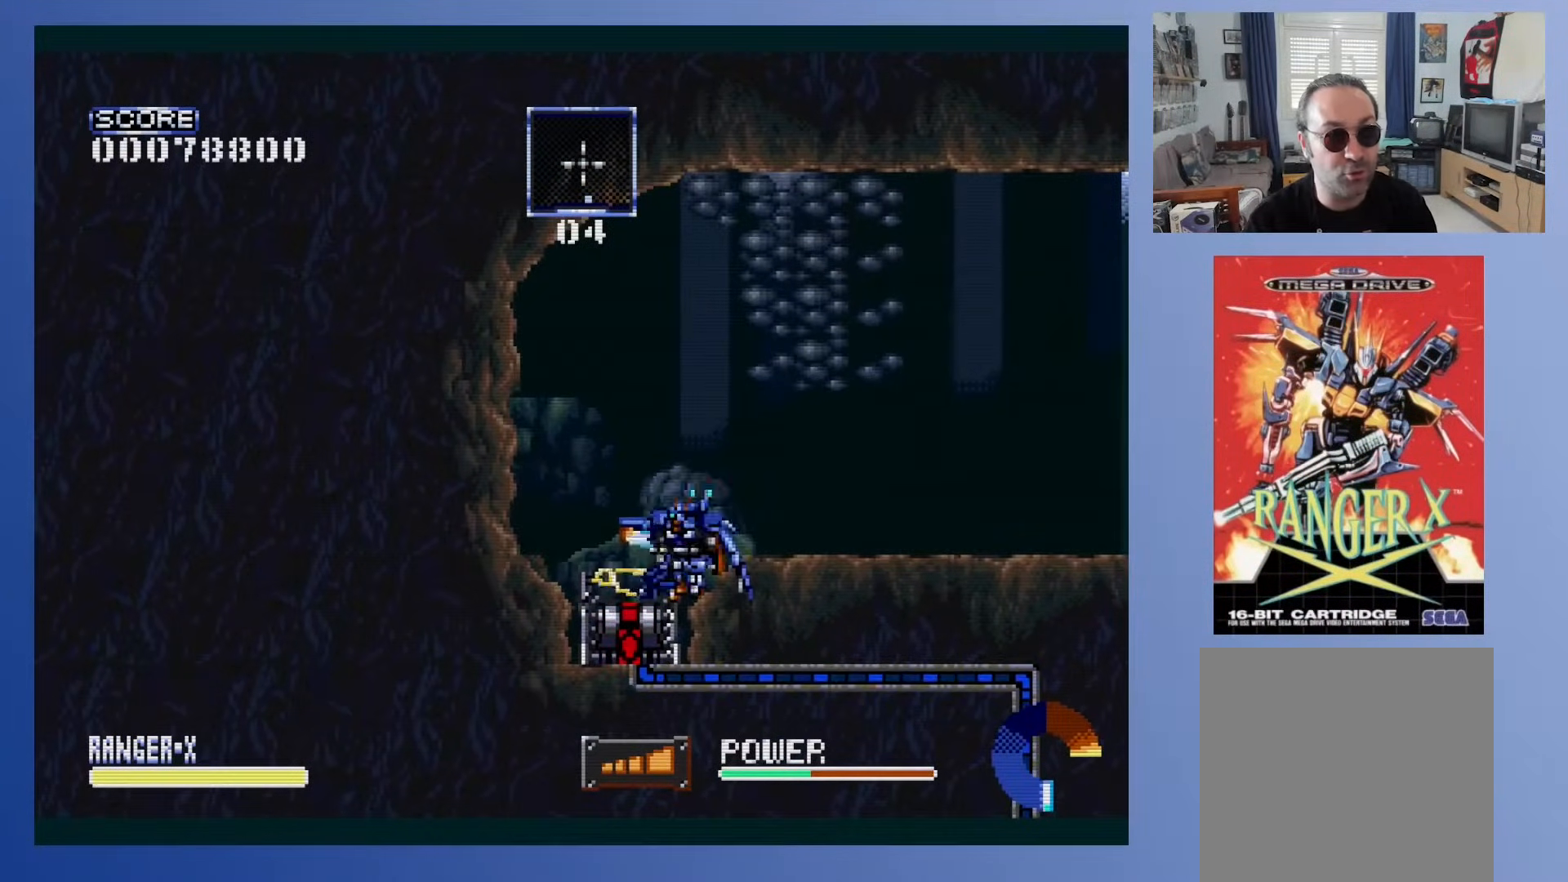
{"buttons": ["DPAD_LEFT"], "events": [[100, "DPAD_DOWN", "down"], [117, "DPAD_LEFT", "up"], [200, "X", "down"], [383, "DPAD_LEFT", "down"], [400, "DPAD_DOWN", "up"], [433, "X", "up"]]}